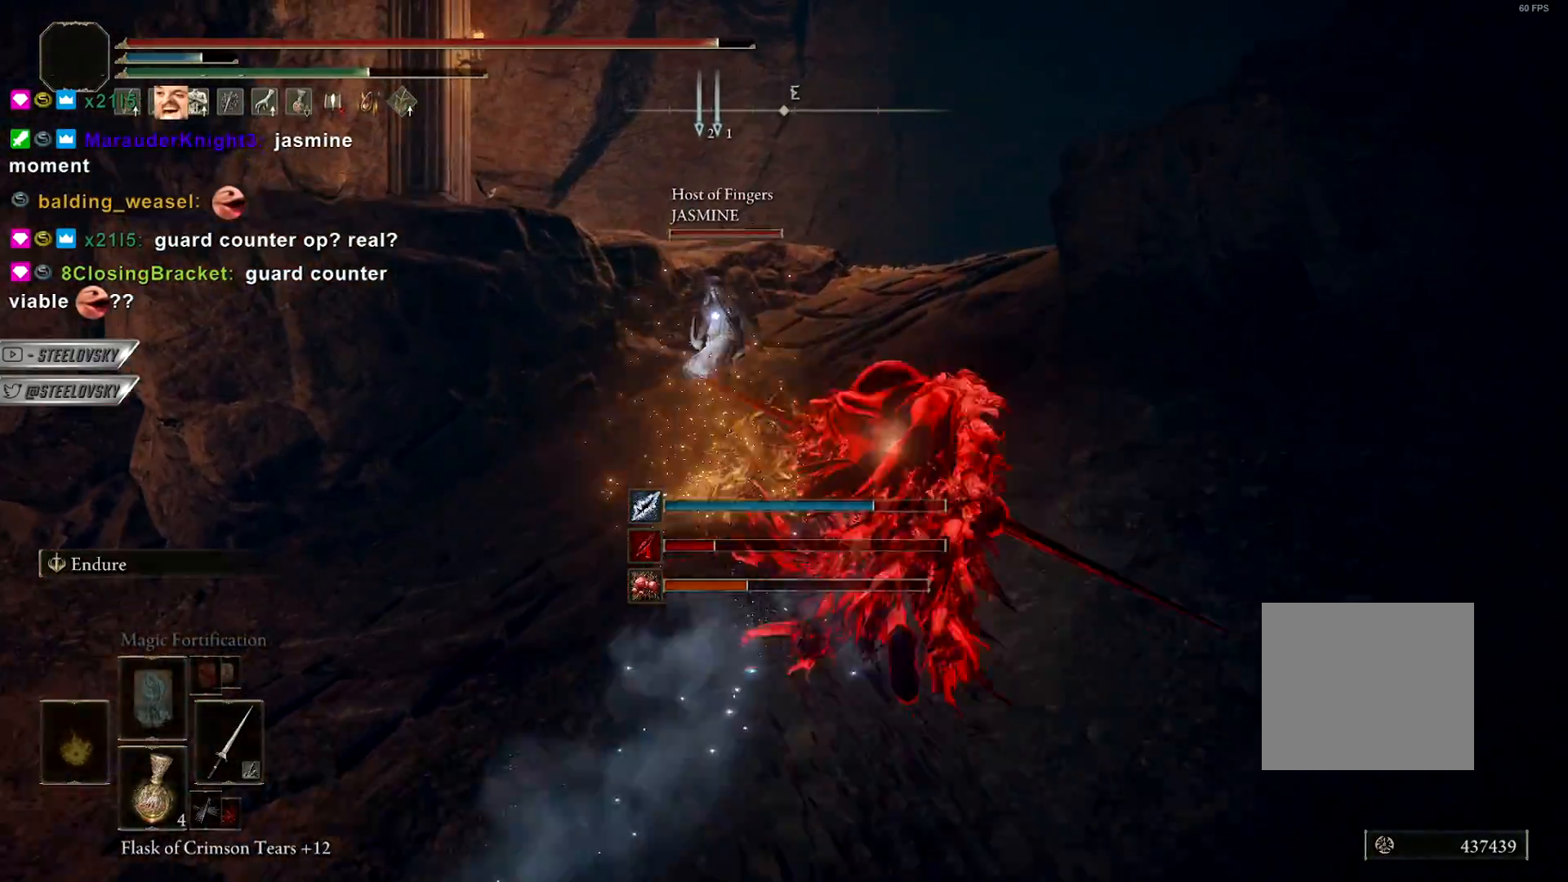
Gameplay with a controller (PlayStation layout); each line is a JSON object with the inputs held at the frame after it. "events" lists button and stick changes between this image and that frame as [ms after this image, input, new state], when the widget could be followed in between. Not read: START.
{"buttons": [], "left_stick": "down-left", "right_stick": "center", "events": [[67, "left_stick", "up-right"], [100, "R3", "down"], [217, "R3", "up"], [250, "CIRCLE", "up"], [283, "left_stick", "up-left"], [383, "left_stick", "down-left"]]}
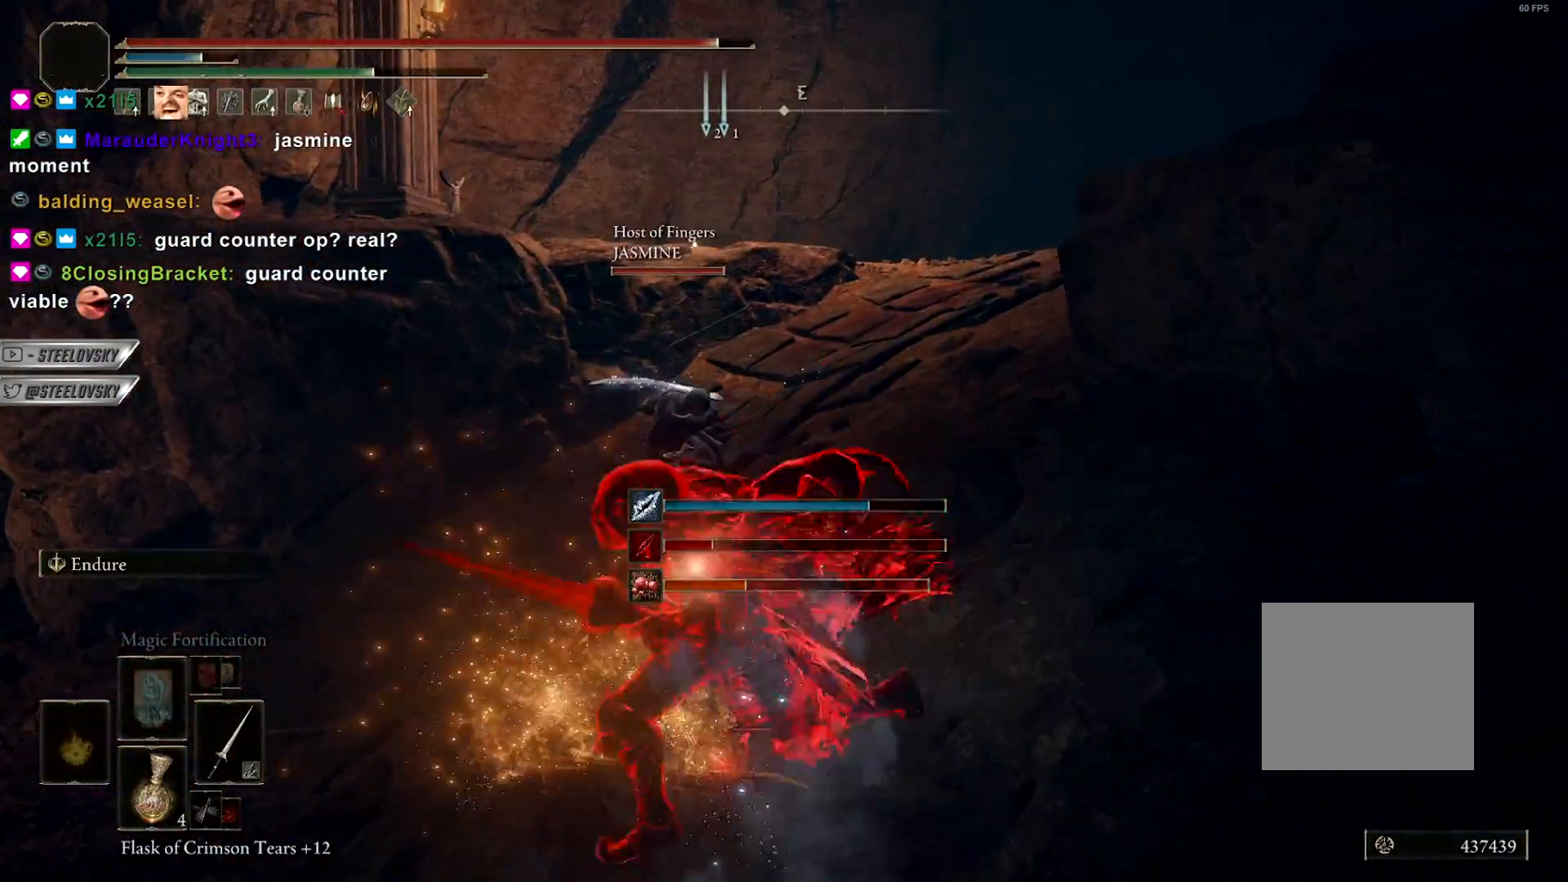
{"buttons": [], "left_stick": "down-left", "right_stick": "center", "events": [[333, "CIRCLE", "down"], [433, "CIRCLE", "up"]]}
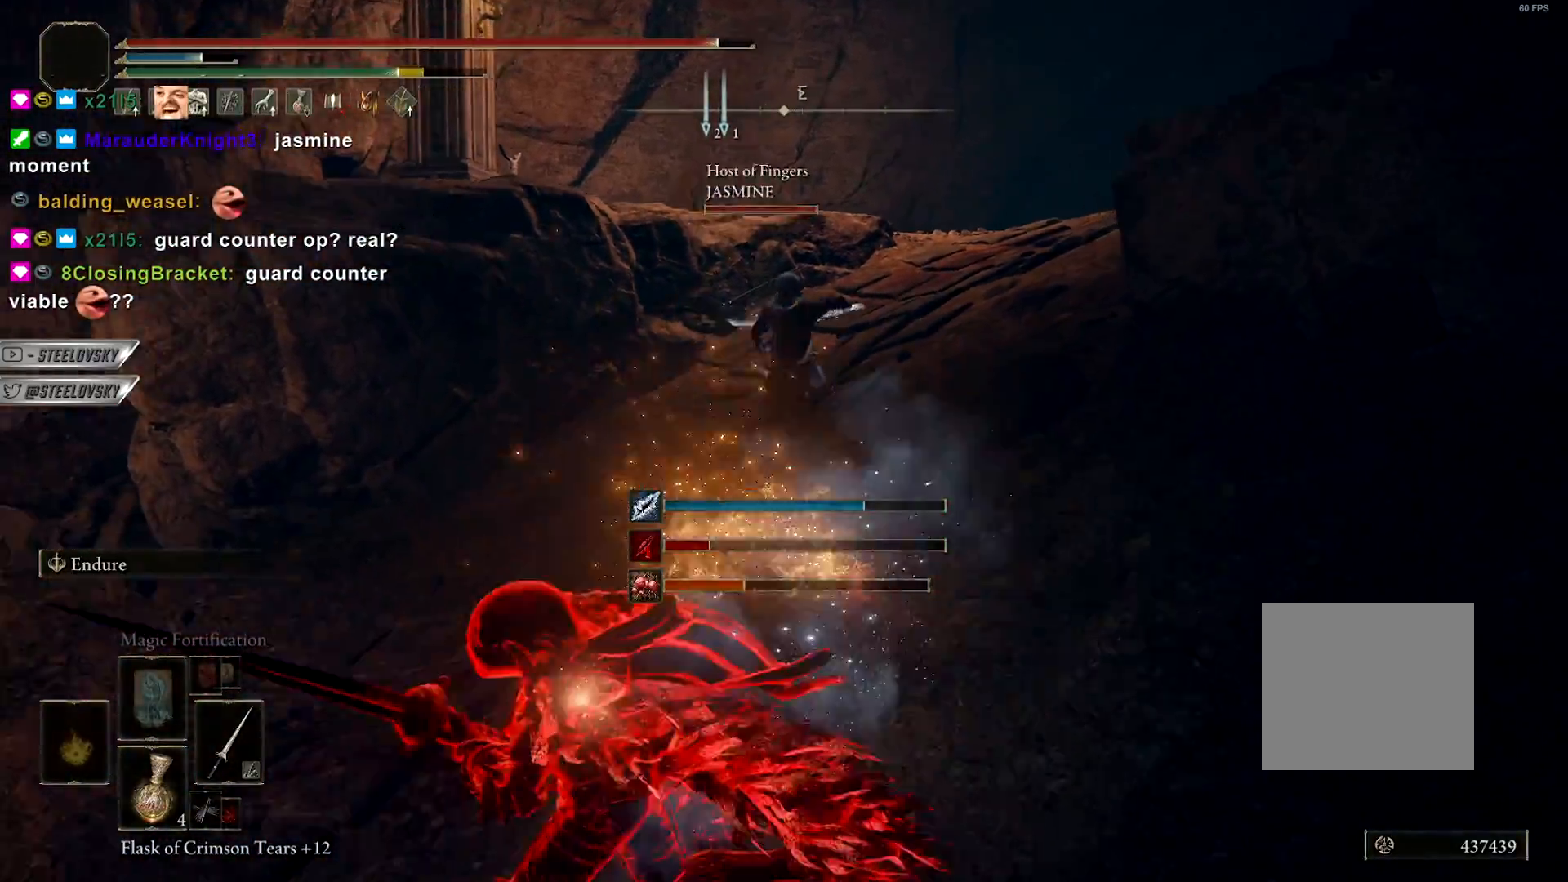
{"buttons": ["CIRCLE"], "left_stick": "down-left", "right_stick": "up-right", "events": [[67, "left_stick", "center"], [67, "right_stick", "right"], [217, "left_stick", "down-left"], [267, "right_stick", "center"], [283, "CIRCLE", "down"], [383, "right_stick", "up-right"]]}
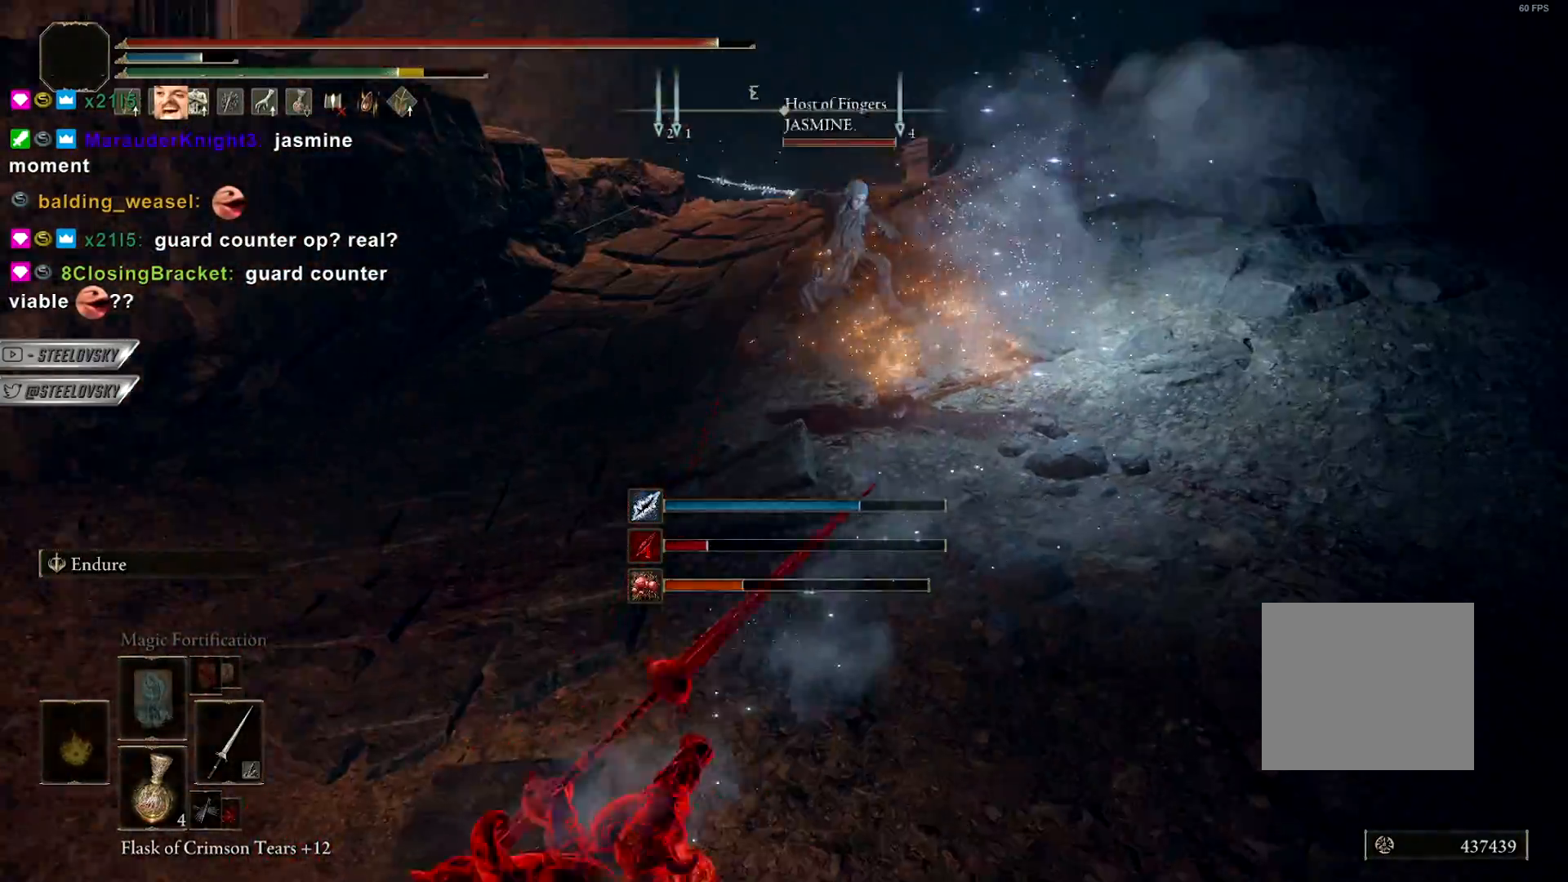
{"buttons": ["CIRCLE"], "left_stick": "down-left", "right_stick": "center", "events": [[217, "right_stick", "right"], [417, "right_stick", "center"]]}
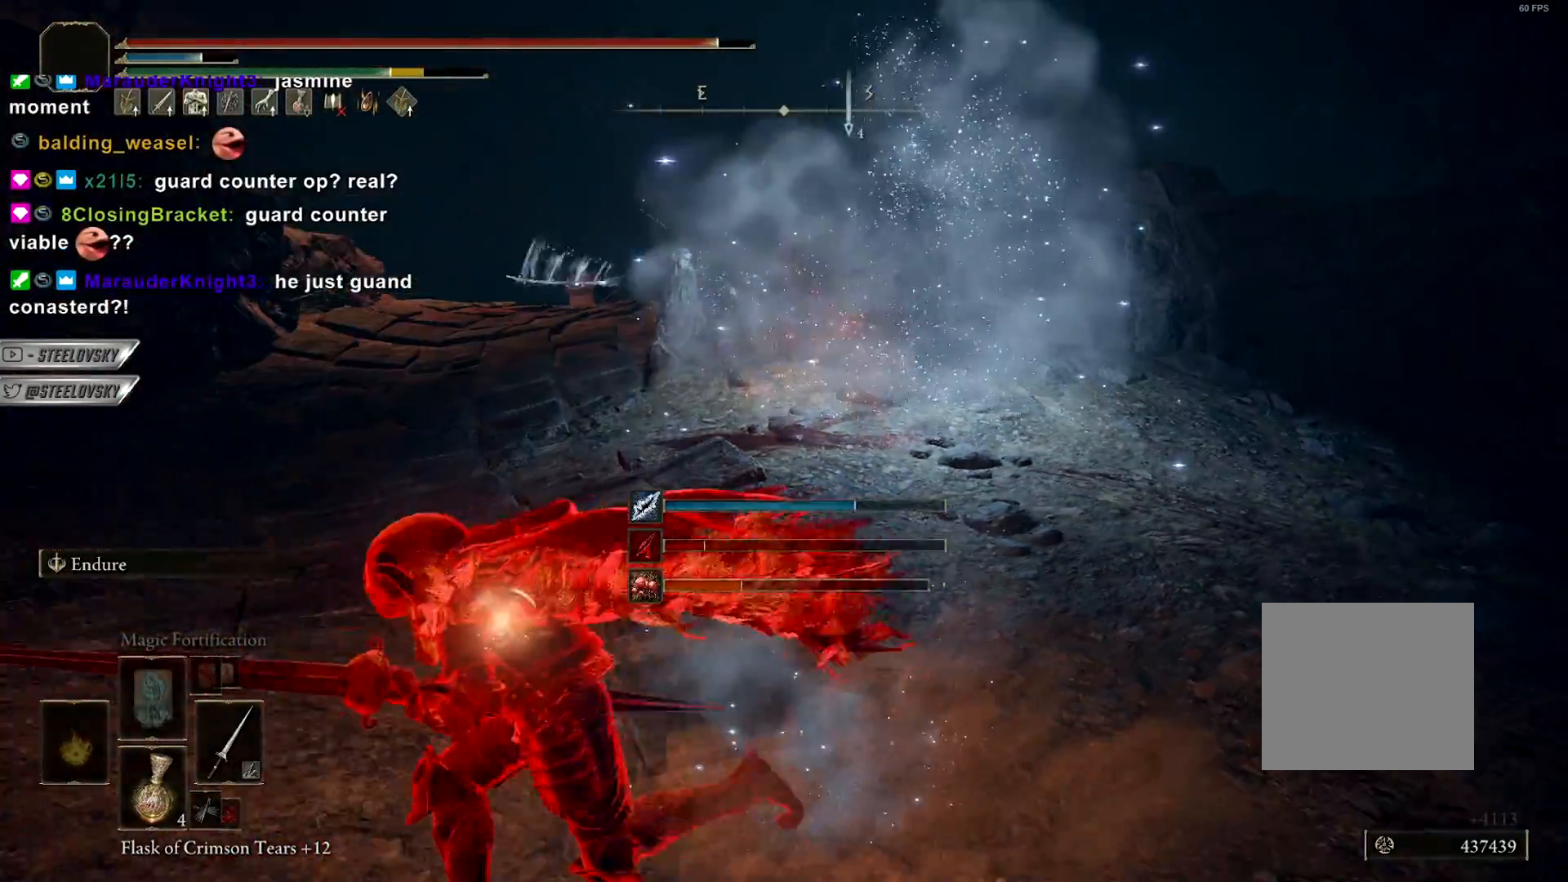
{"buttons": ["R3"], "left_stick": "up-left", "right_stick": "center", "events": [[150, "left_stick", "left"], [150, "right_stick", "right"], [367, "left_stick", "up-left"], [417, "CIRCLE", "up"], [500, "R3", "down"], [500, "right_stick", "center"]]}
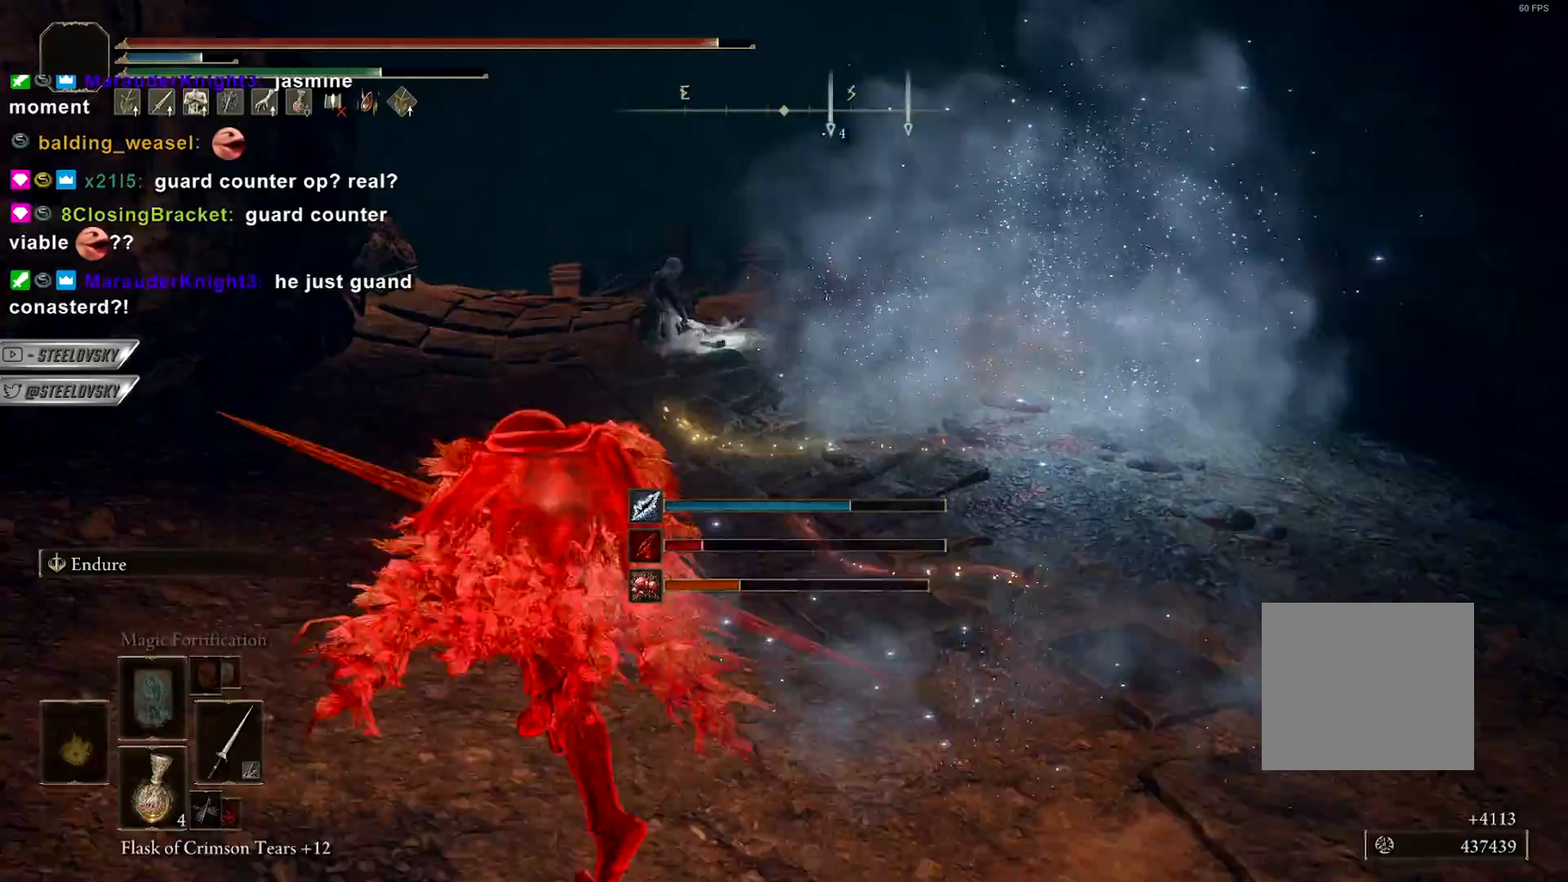
{"buttons": ["CIRCLE"], "left_stick": "up-left", "right_stick": "center", "events": [[83, "CIRCLE", "down"], [83, "R3", "up"]]}
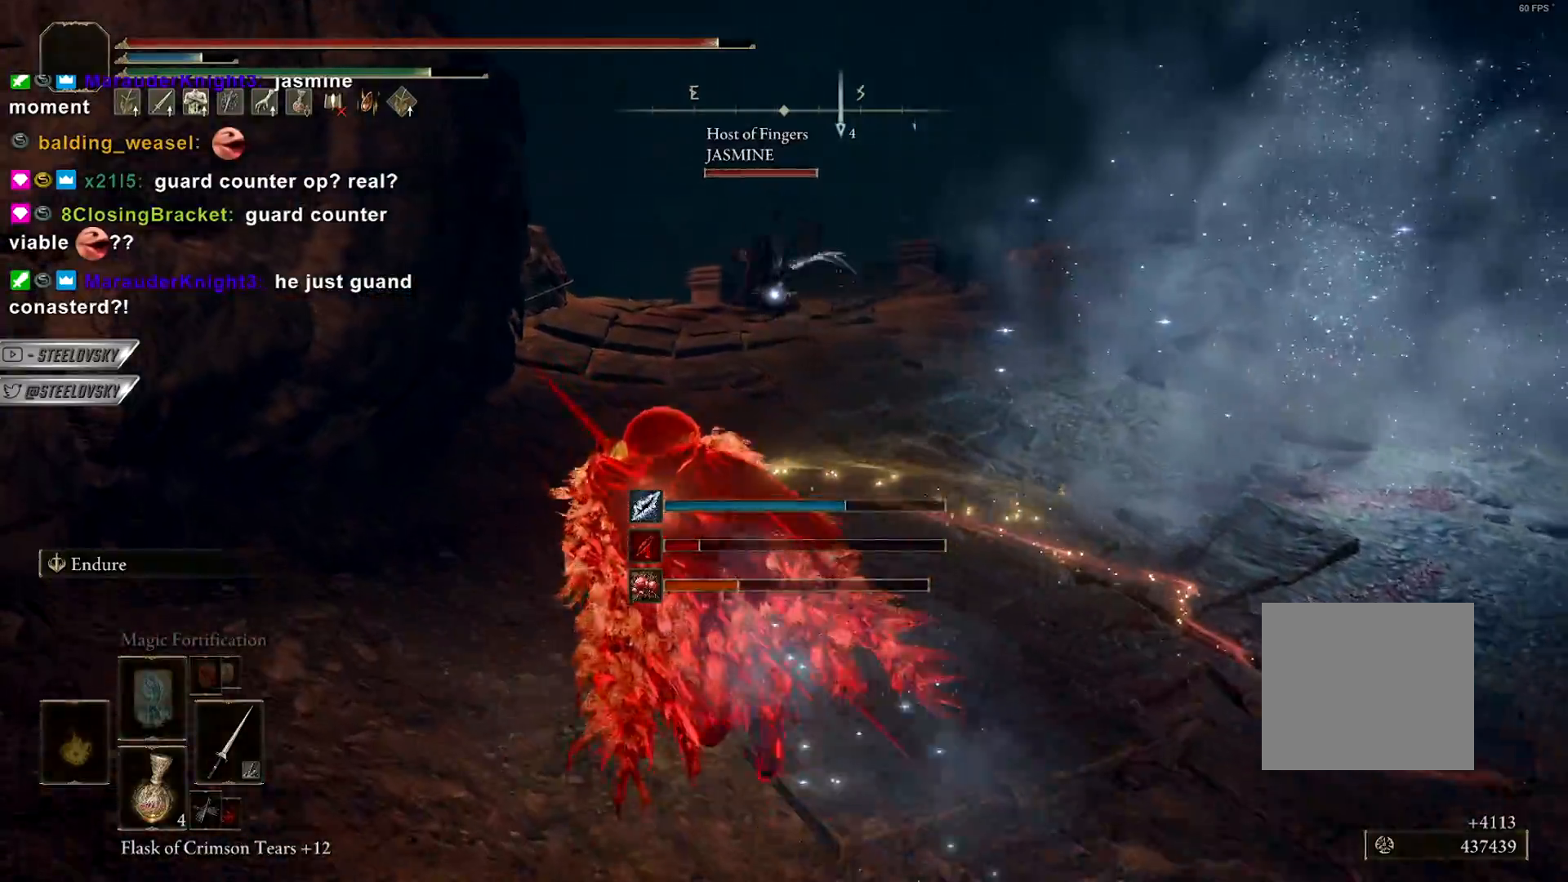
{"buttons": ["CIRCLE"], "left_stick": "up", "right_stick": "center", "events": [[117, "left_stick", "up-right"], [167, "R3", "down"], [250, "R3", "up"], [250, "left_stick", "up-left"], [400, "left_stick", "up"]]}
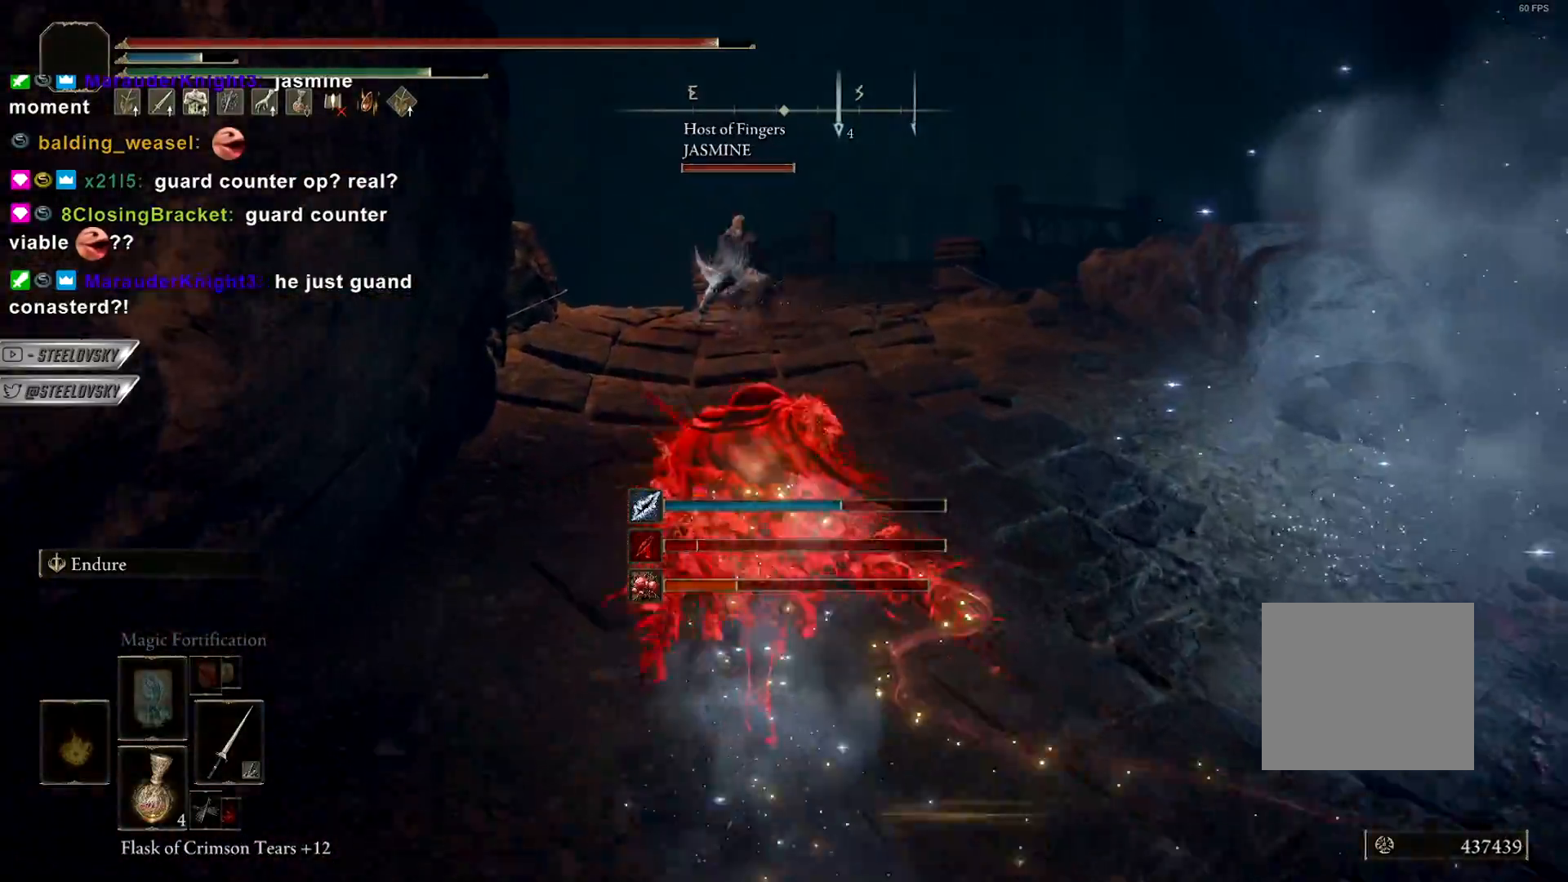
{"buttons": [], "left_stick": "down-left", "right_stick": "center", "events": [[217, "left_stick", "up-right"], [300, "right_stick", "down-left"], [367, "left_stick", "up-left"], [433, "right_stick", "center"], [483, "CIRCLE", "up"], [483, "left_stick", "down-left"]]}
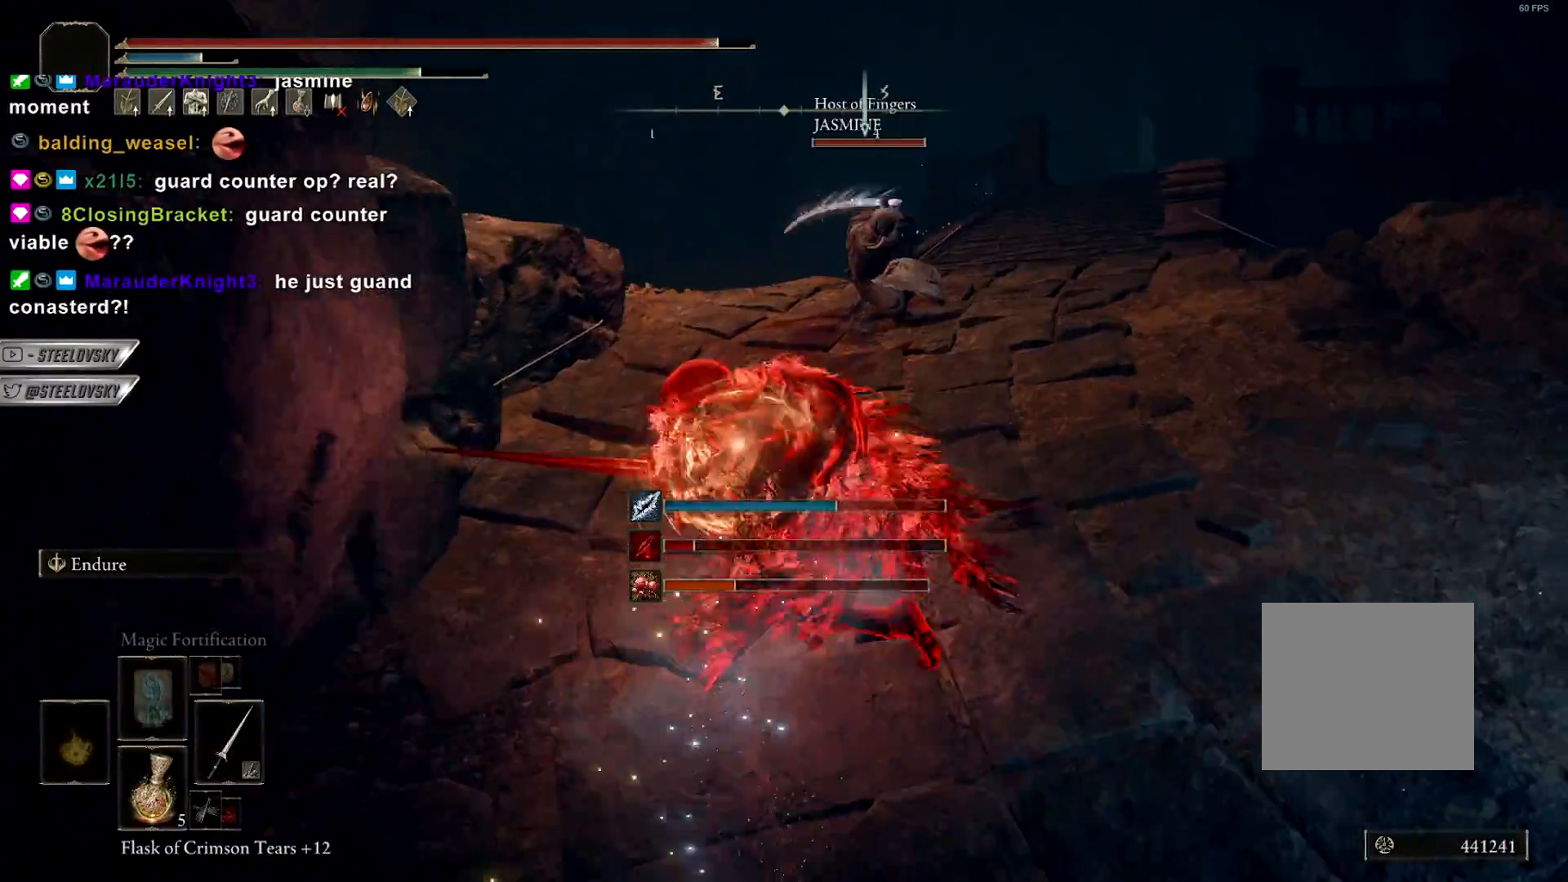
{"buttons": [], "left_stick": "up-right", "right_stick": "center", "events": [[217, "left_stick", "right"], [317, "left_stick", "up-right"]]}
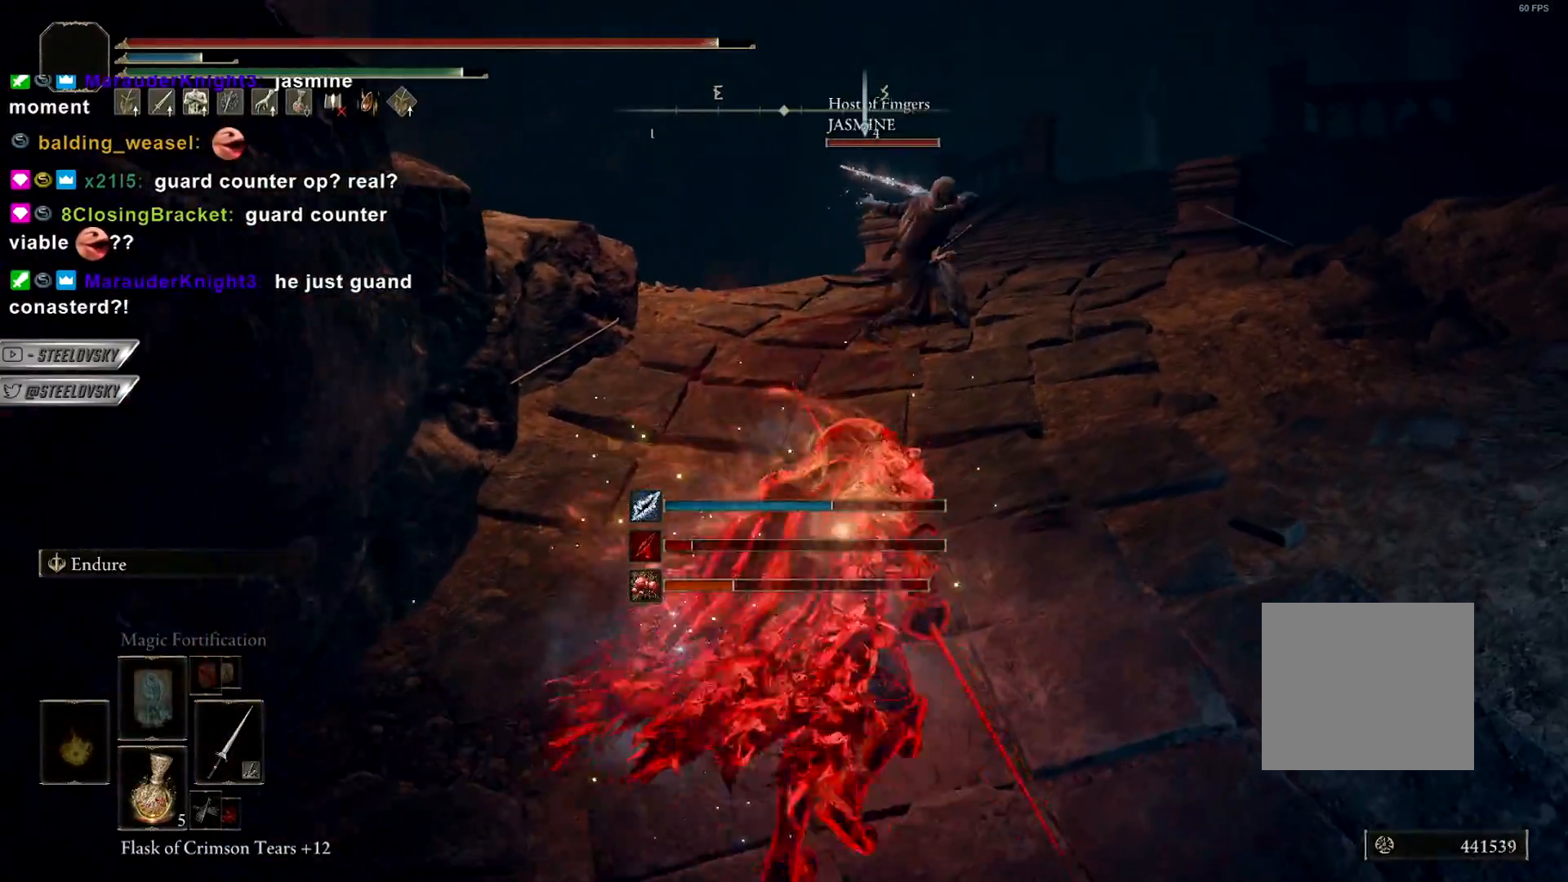
{"buttons": [], "left_stick": "up-right", "right_stick": "center", "events": [[67, "CIRCLE", "down"], [150, "CIRCLE", "up"], [283, "R3", "down"], [417, "R3", "up"]]}
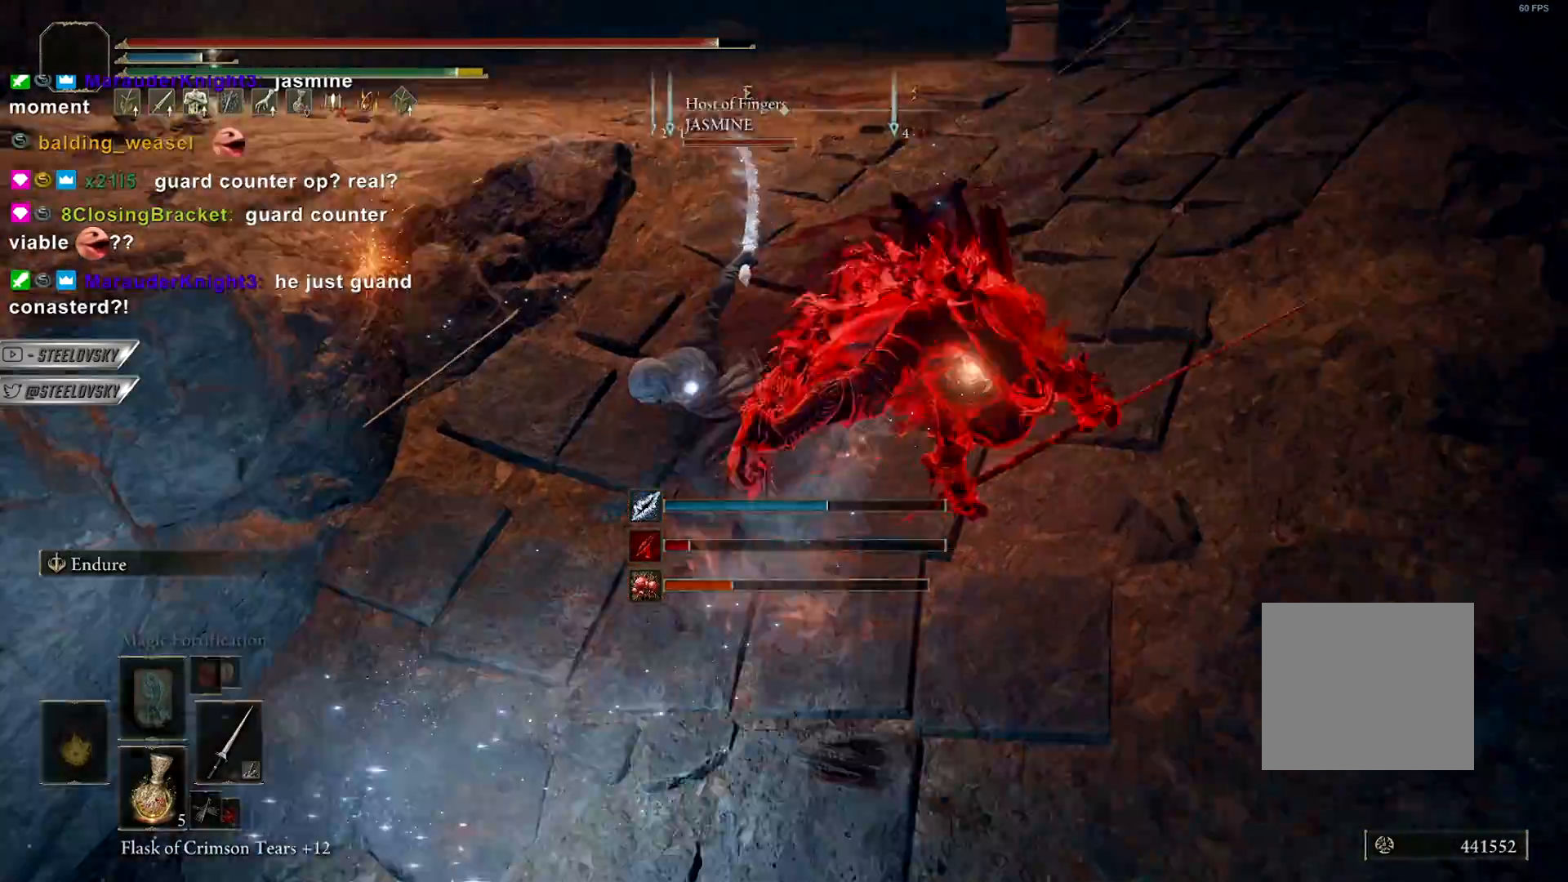
{"buttons": ["CIRCLE"], "left_stick": "down-right", "right_stick": "center", "events": [[150, "left_stick", "right"], [250, "left_stick", "down-right"], [367, "CIRCLE", "down"]]}
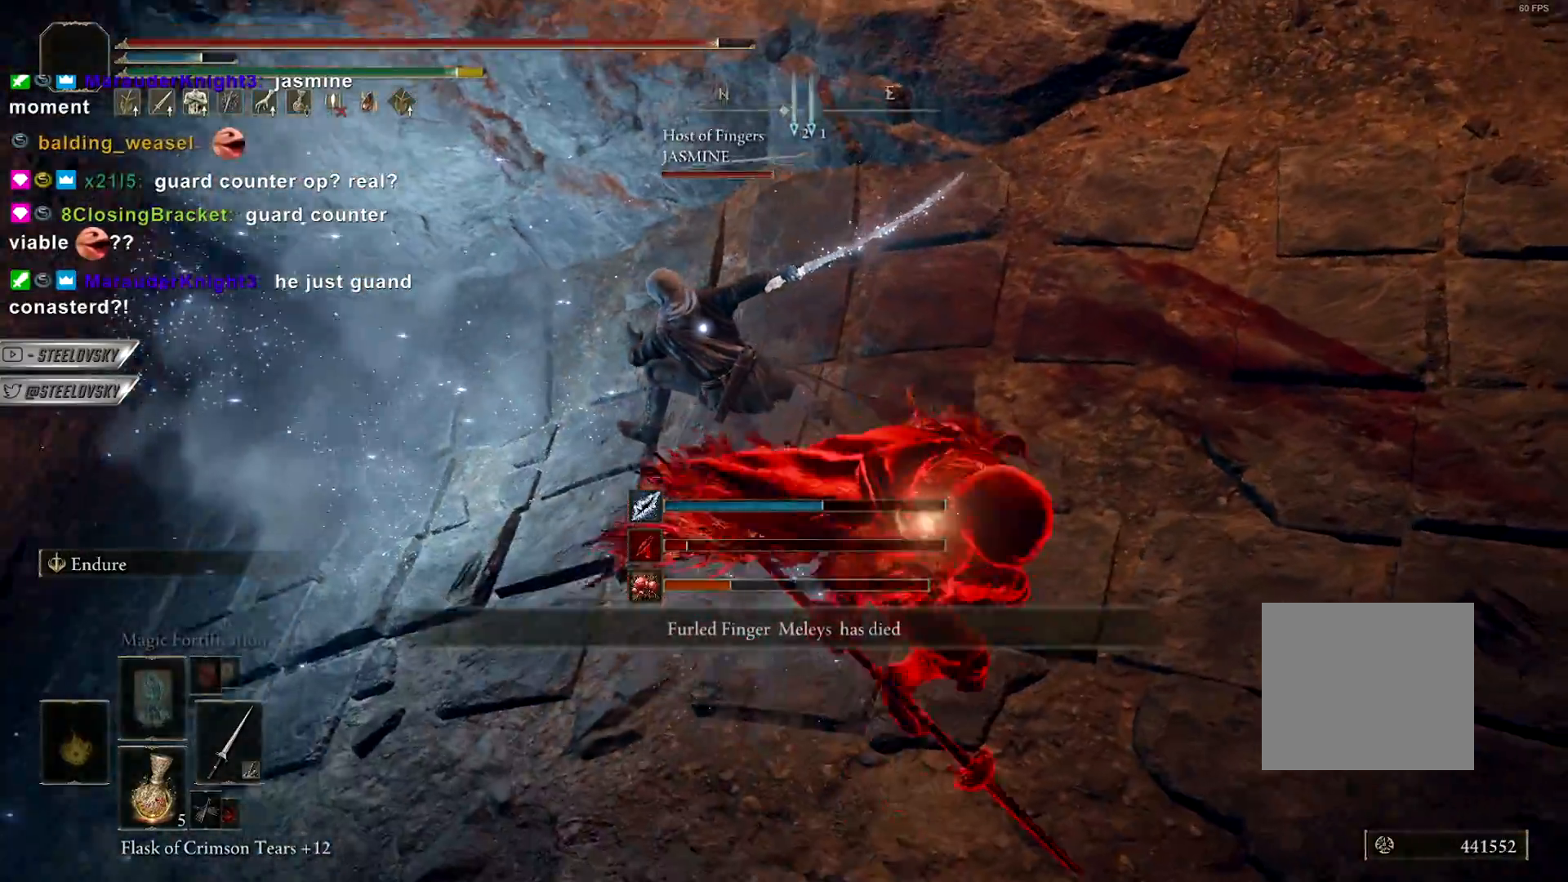
{"buttons": ["CIRCLE"], "left_stick": "down-right", "right_stick": "center", "events": []}
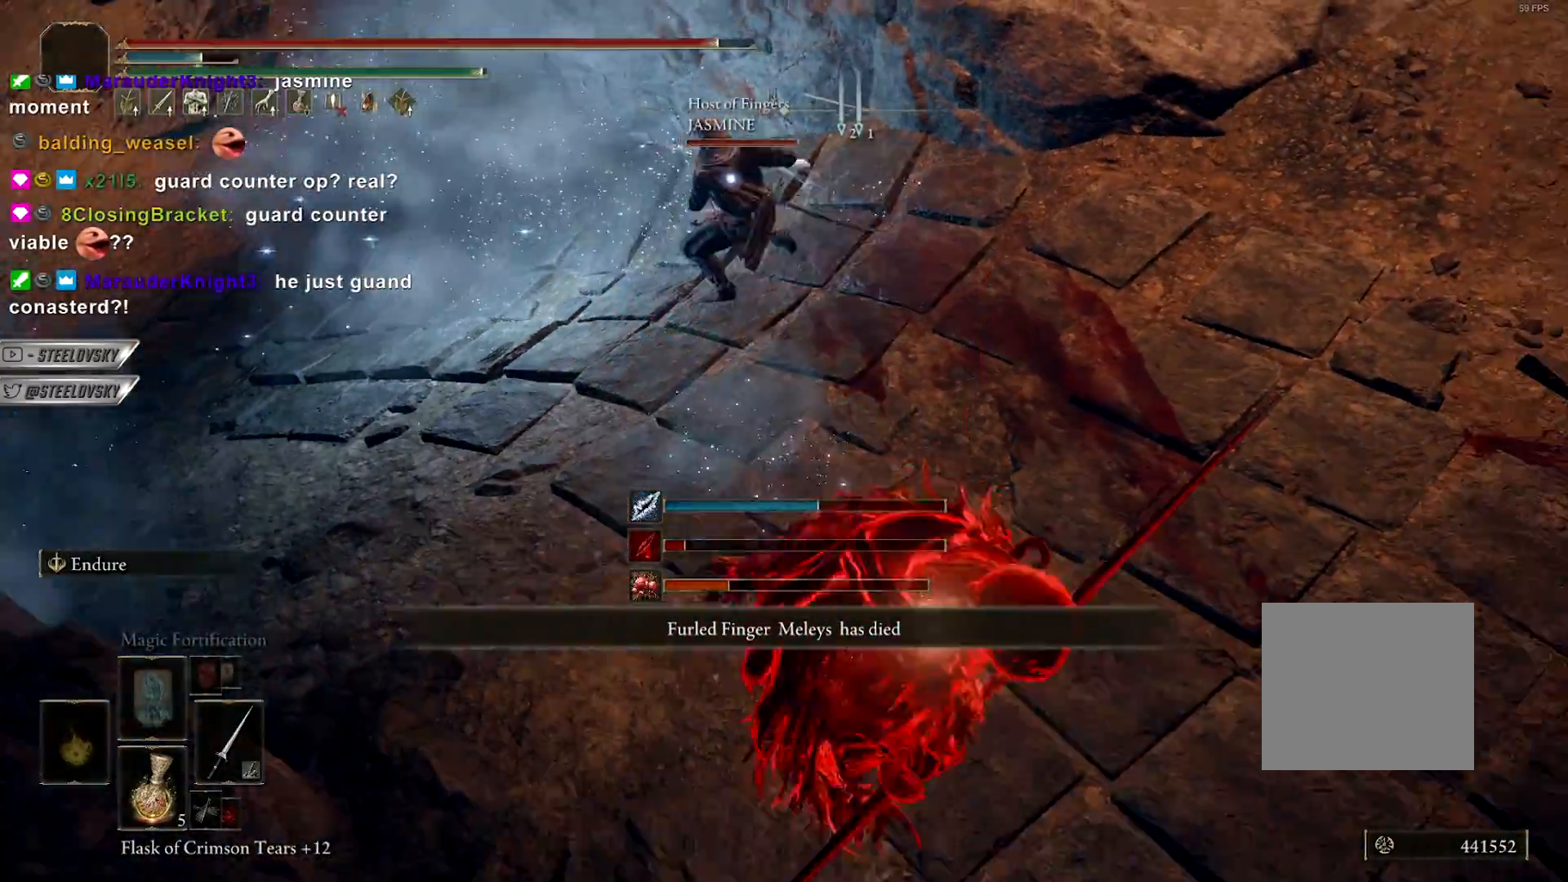
{"buttons": ["CIRCLE"], "left_stick": "up", "right_stick": "center", "events": [[183, "left_stick", "up-right"], [250, "left_stick", "up"], [317, "L2", "down"], [417, "L2", "up"]]}
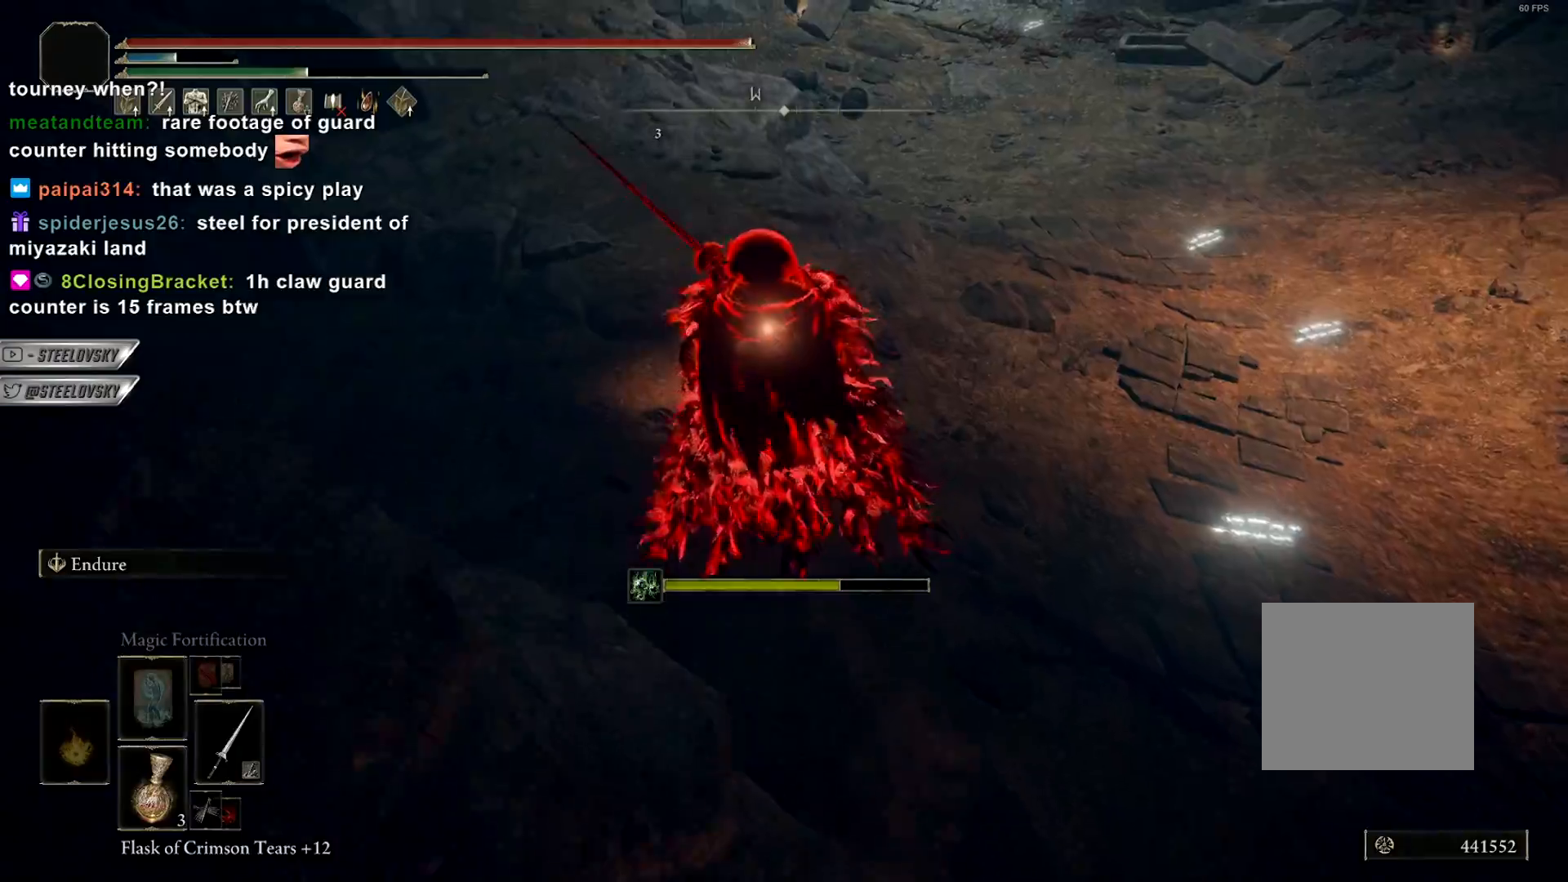
{"buttons": ["CIRCLE"], "left_stick": "up", "right_stick": "center", "events": [[83, "CIRCLE", "up"], [267, "R3", "down"], [367, "R3", "up"], [400, "CIRCLE", "down"]]}
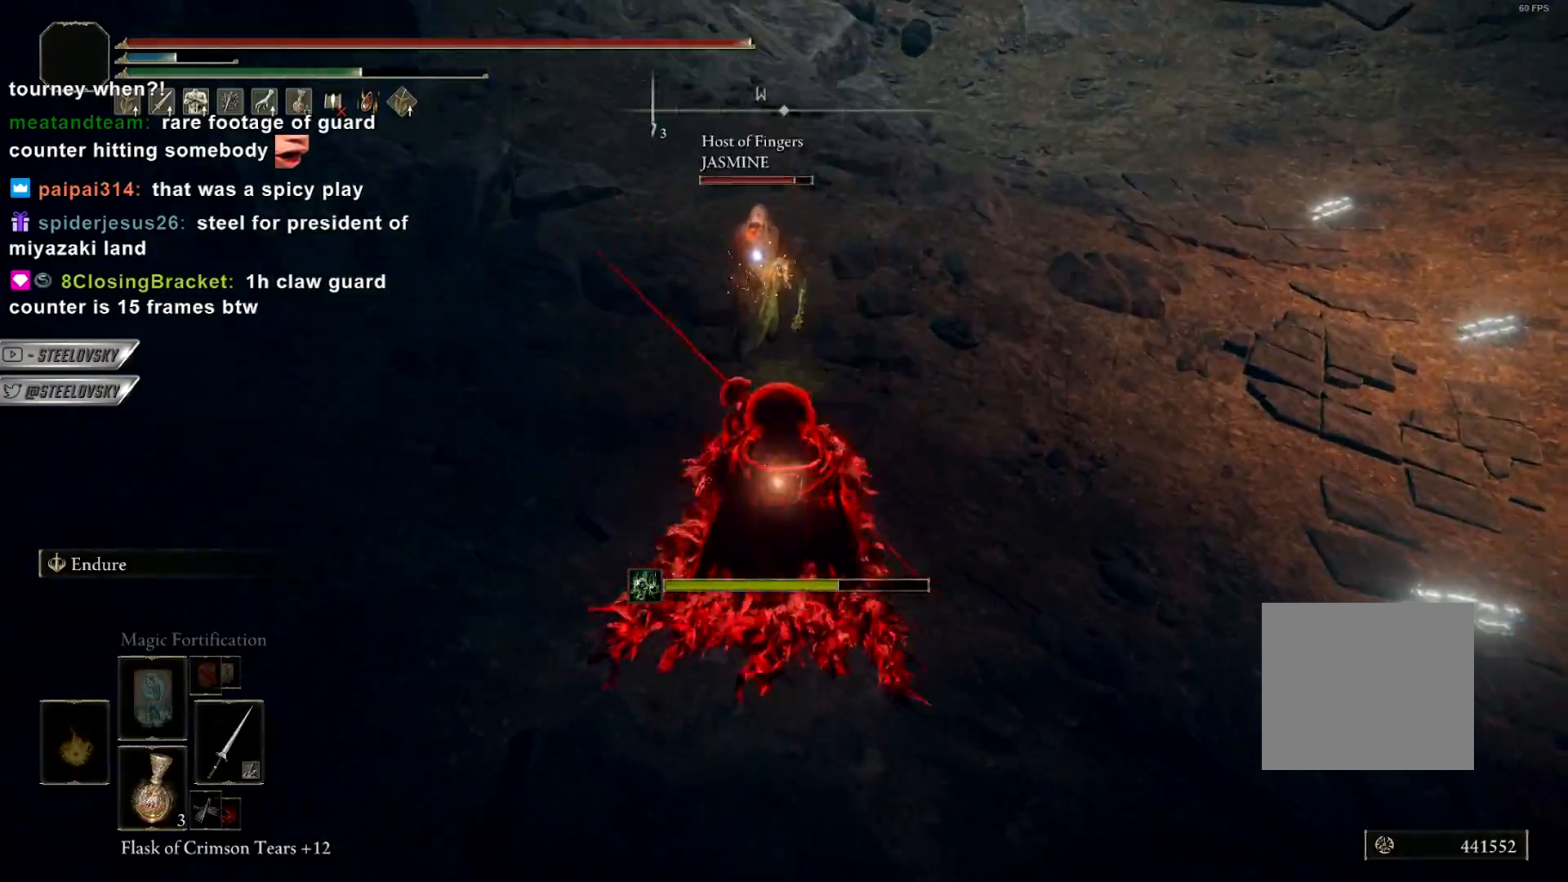
{"buttons": ["CIRCLE"], "left_stick": "up", "right_stick": "center", "events": [[167, "left_stick", "up-right"], [400, "left_stick", "up"]]}
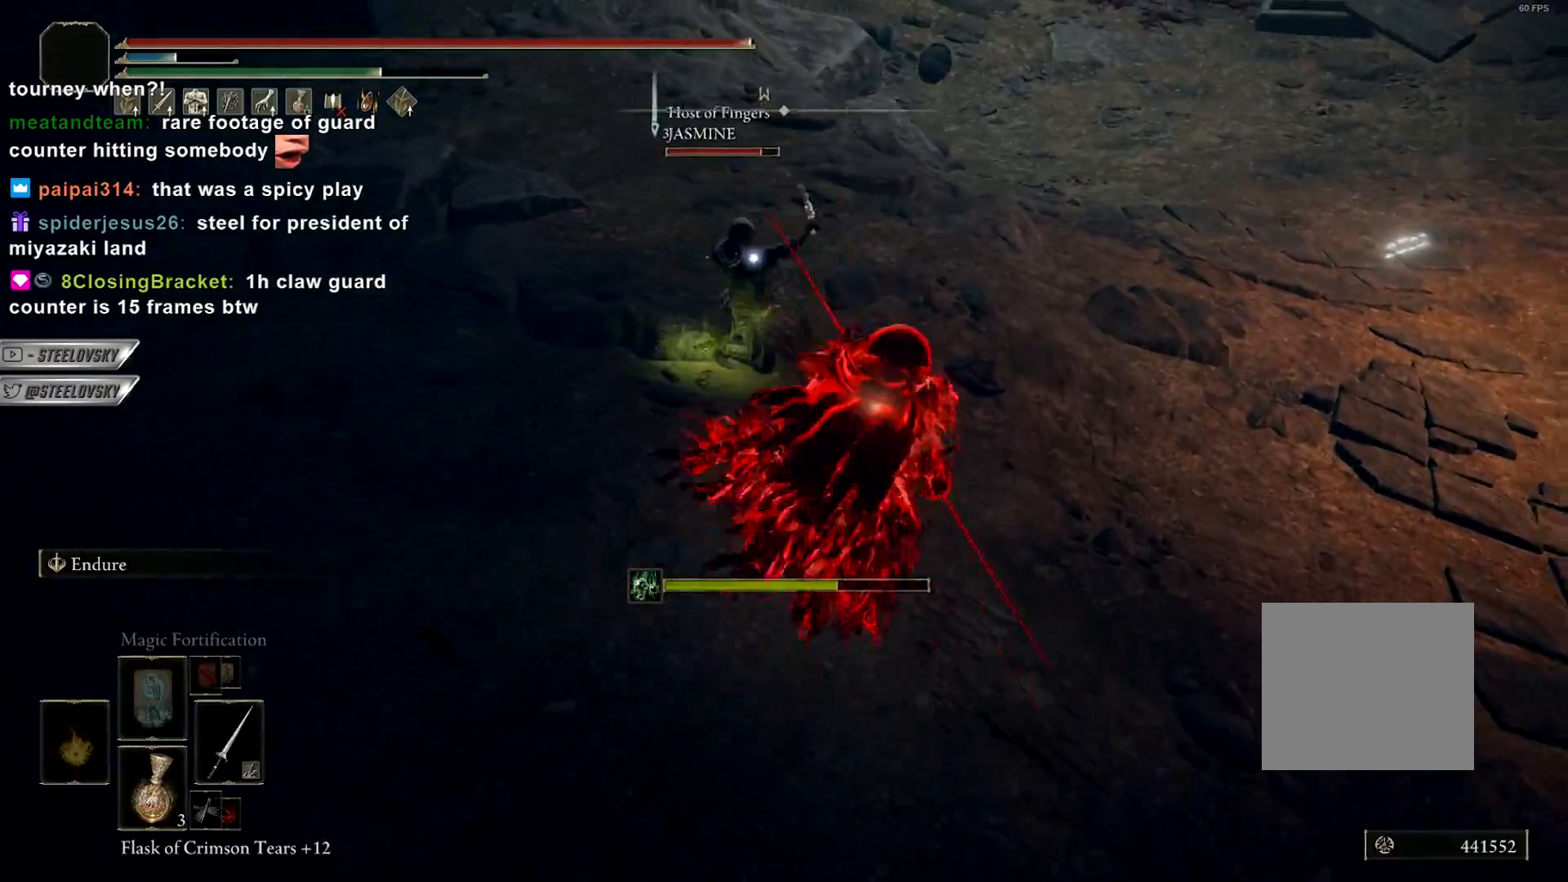
{"buttons": [], "left_stick": "left", "right_stick": "center", "events": [[83, "R1", "down"], [167, "CIRCLE", "up"], [167, "R1", "up"], [250, "left_stick", "left"]]}
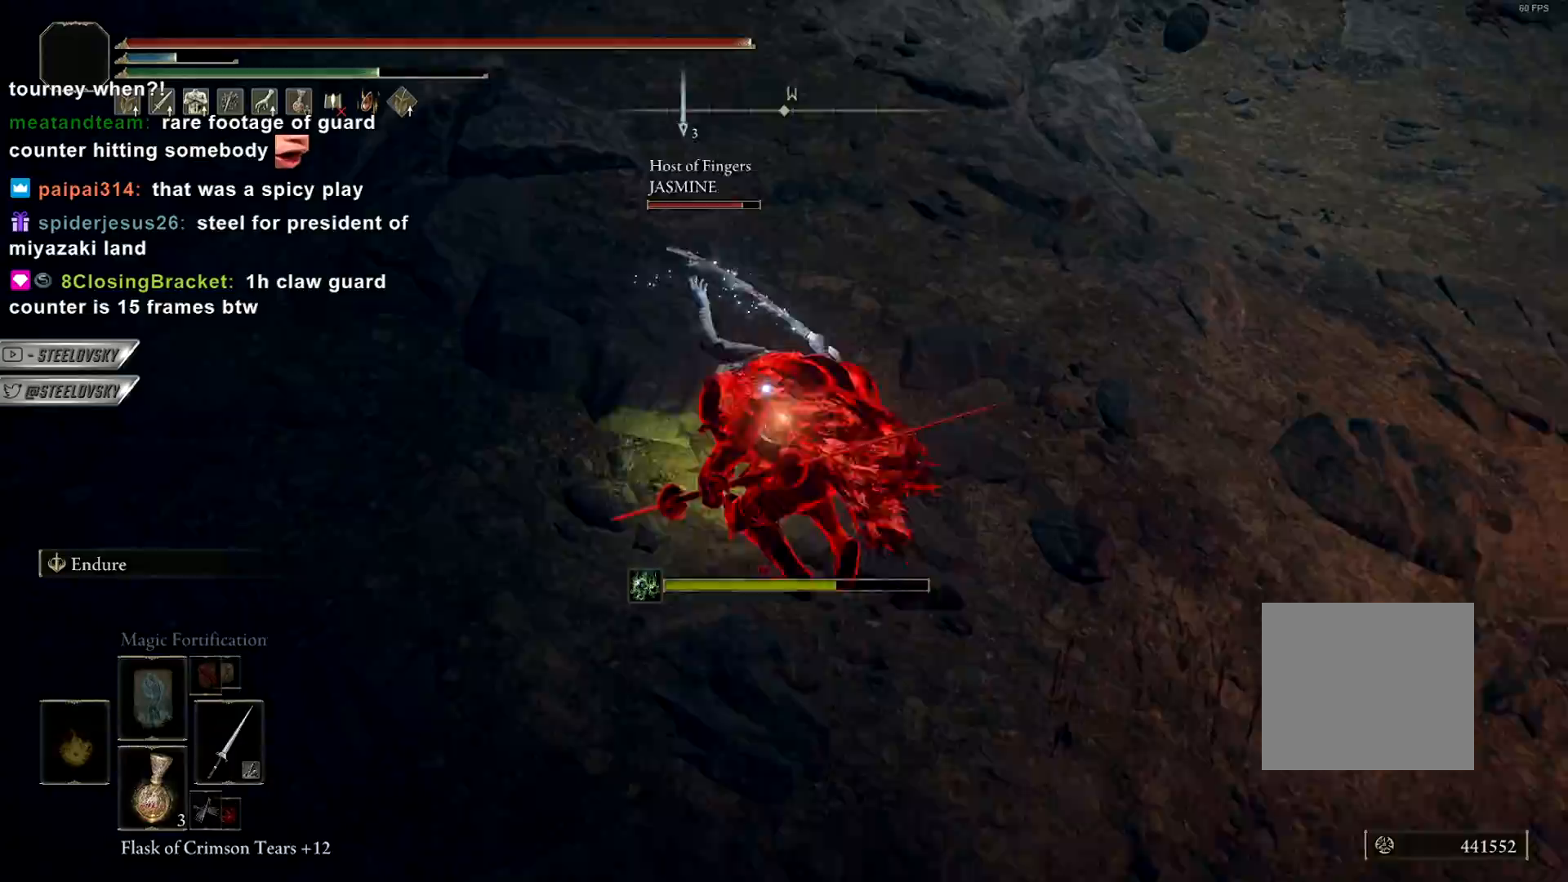
{"buttons": [], "left_stick": "up", "right_stick": "center", "events": [[133, "left_stick", "up-right"], [200, "R1", "down"], [283, "left_stick", "up"], [300, "R1", "up"], [400, "R1", "down"], [500, "R1", "up"]]}
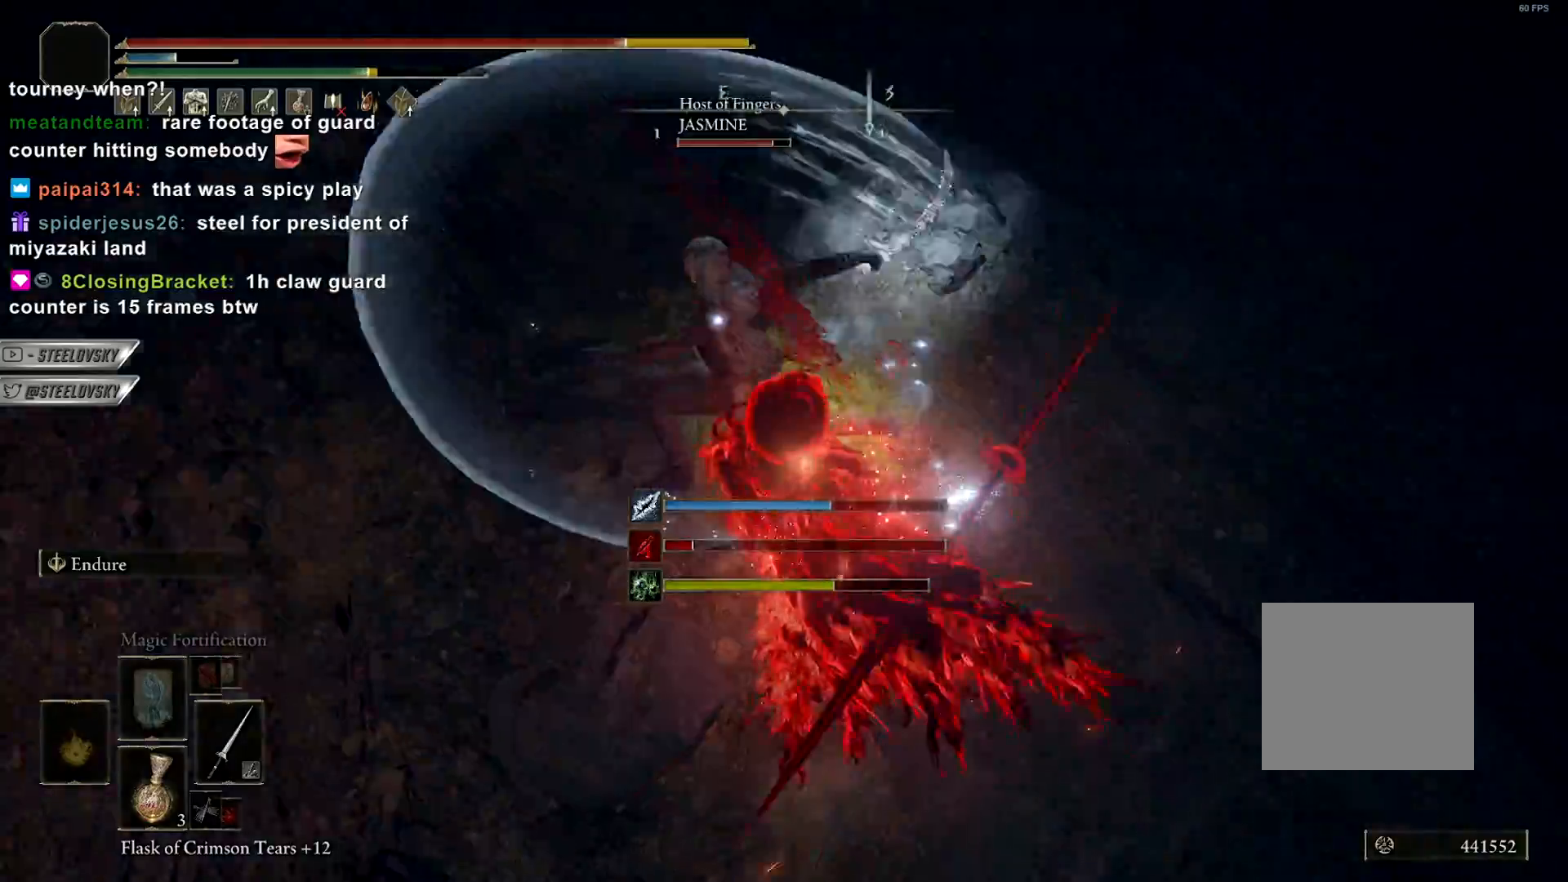
{"buttons": ["R1"], "left_stick": "up-right", "right_stick": "center", "events": [[100, "R1", "down"], [200, "R1", "up"], [233, "left_stick", "up-right"], [283, "R1", "down"], [367, "R1", "up"], [483, "R1", "down"]]}
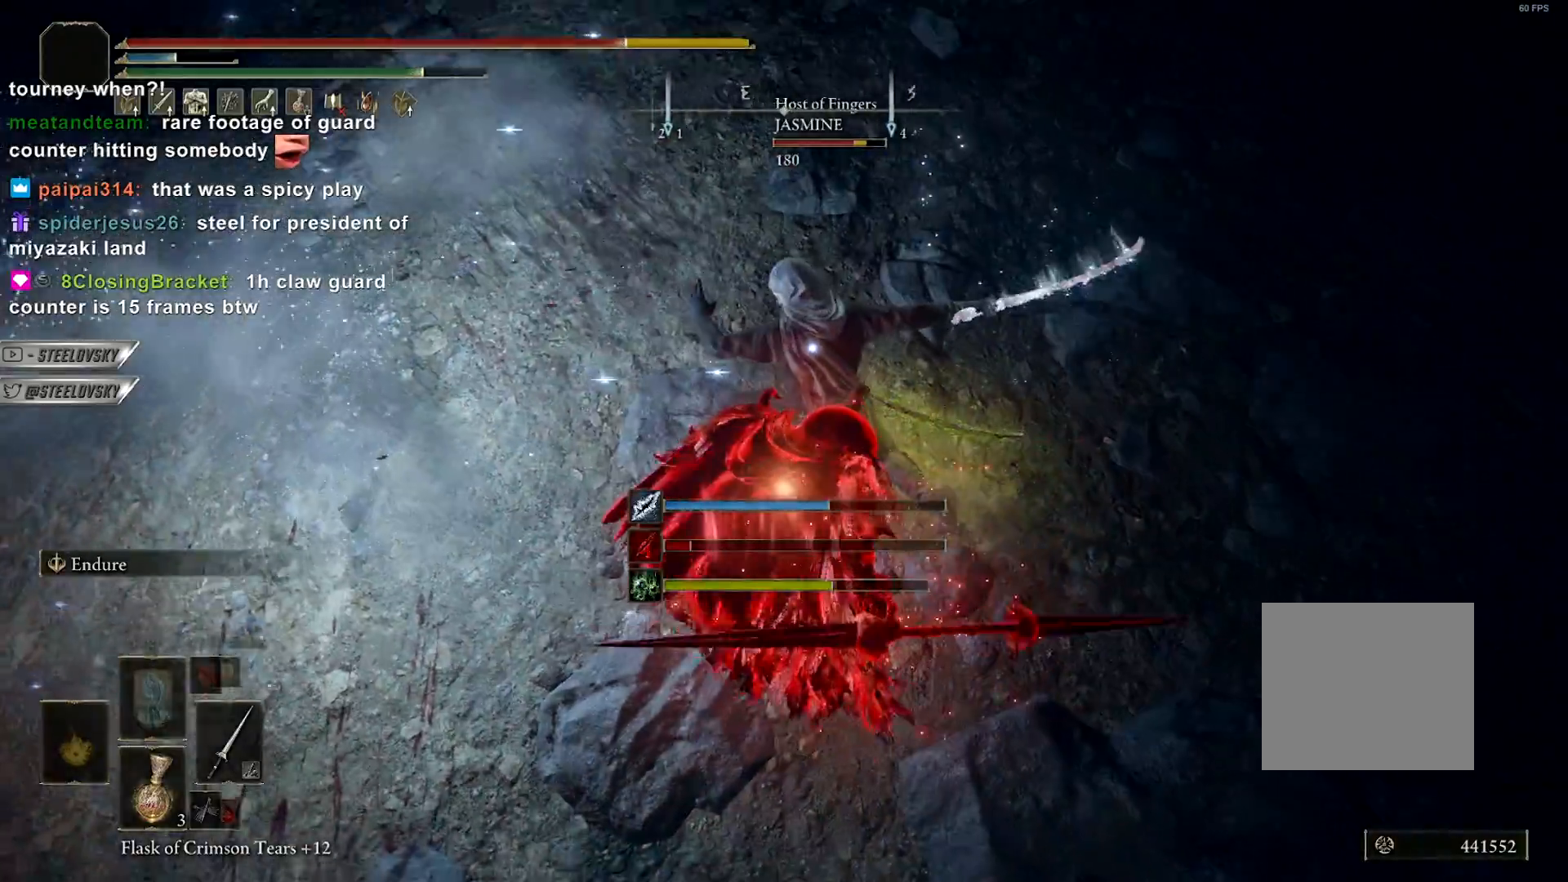
{"buttons": [], "left_stick": "up-right", "right_stick": "center", "events": [[33, "R1", "up"], [133, "R1", "down"], [217, "R1", "up"], [300, "R1", "down"], [400, "R1", "up"]]}
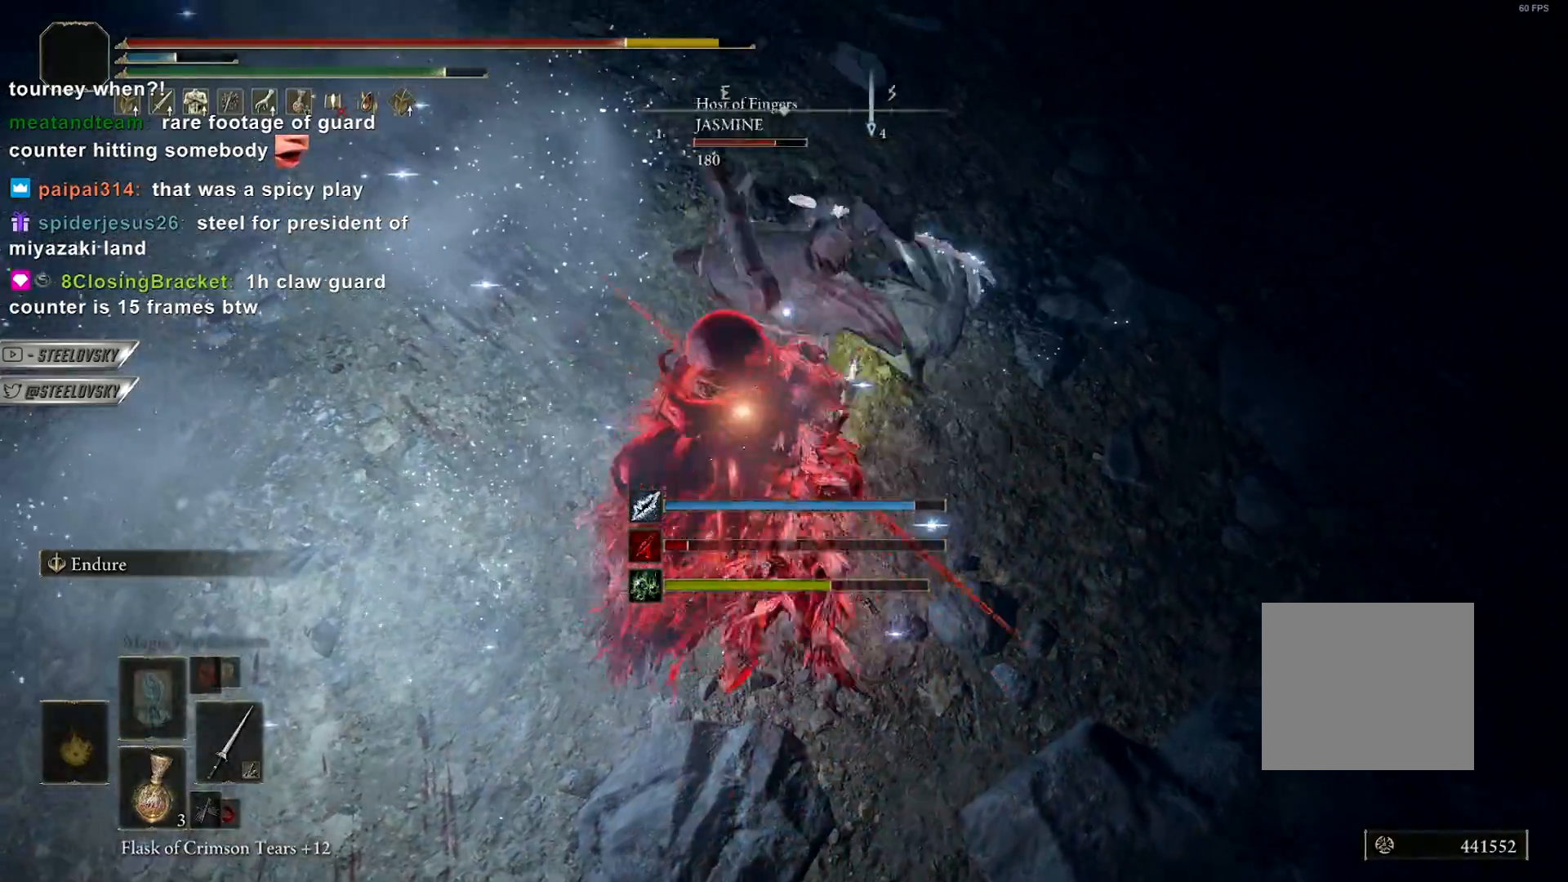
{"buttons": ["CIRCLE"], "left_stick": "up-left", "right_stick": "center", "events": [[100, "left_stick", "up"], [433, "CIRCLE", "down"], [433, "left_stick", "up-left"]]}
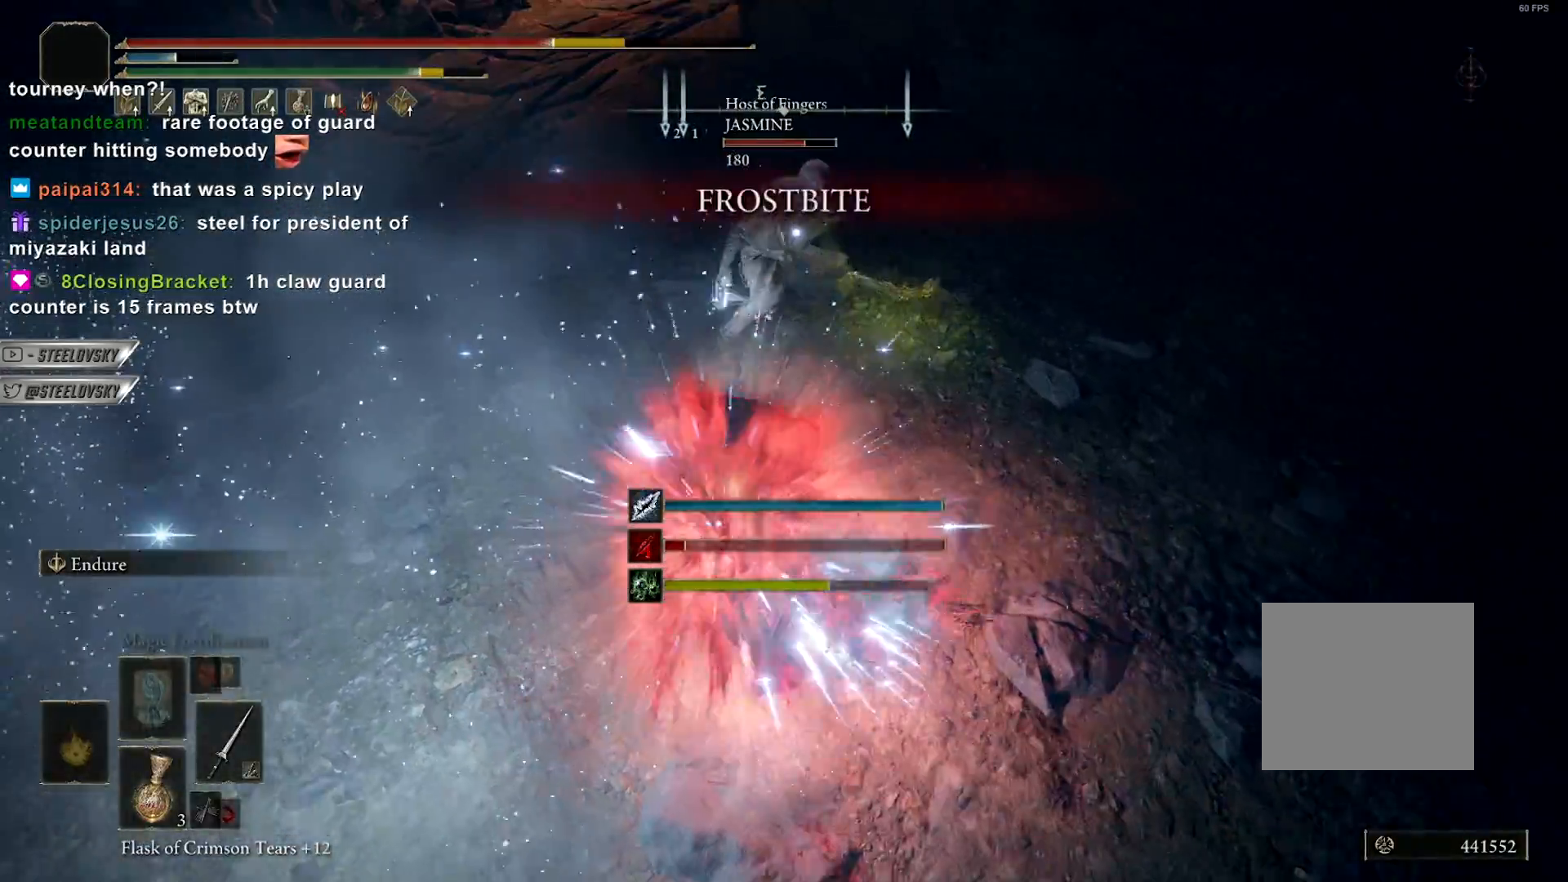
{"buttons": ["L2"], "left_stick": "up", "right_stick": "center", "events": [[83, "left_stick", "up"], [483, "L2", "down"], [500, "CIRCLE", "up"]]}
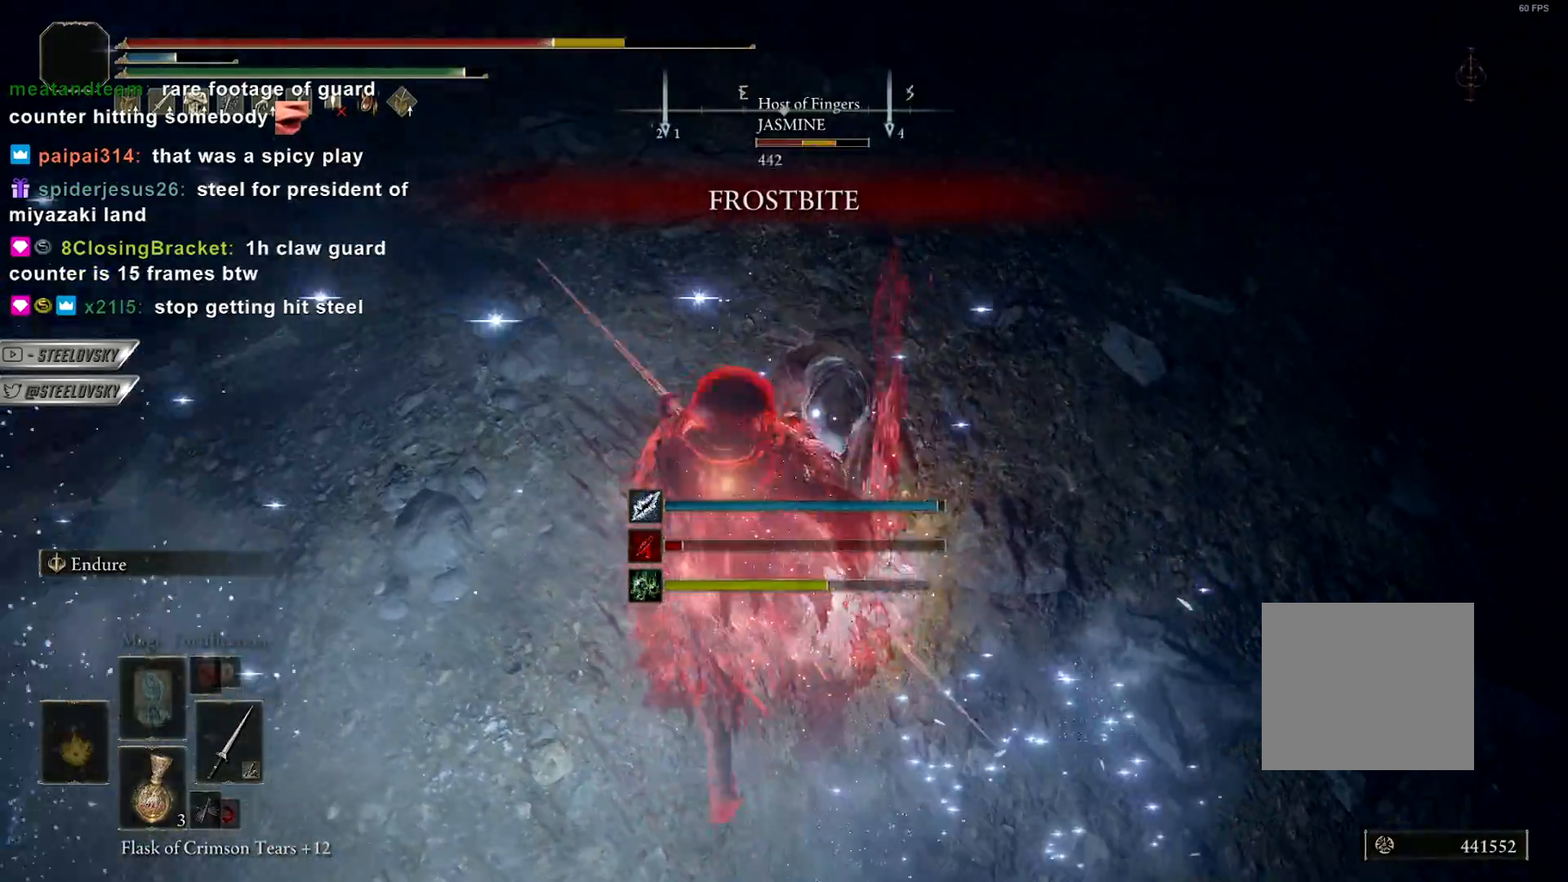
{"buttons": [], "left_stick": "up-right", "right_stick": "center", "events": [[33, "left_stick", "up-right"], [83, "L2", "up"], [133, "L2", "down"], [233, "L2", "up"], [400, "R1", "down"], [500, "R1", "up"]]}
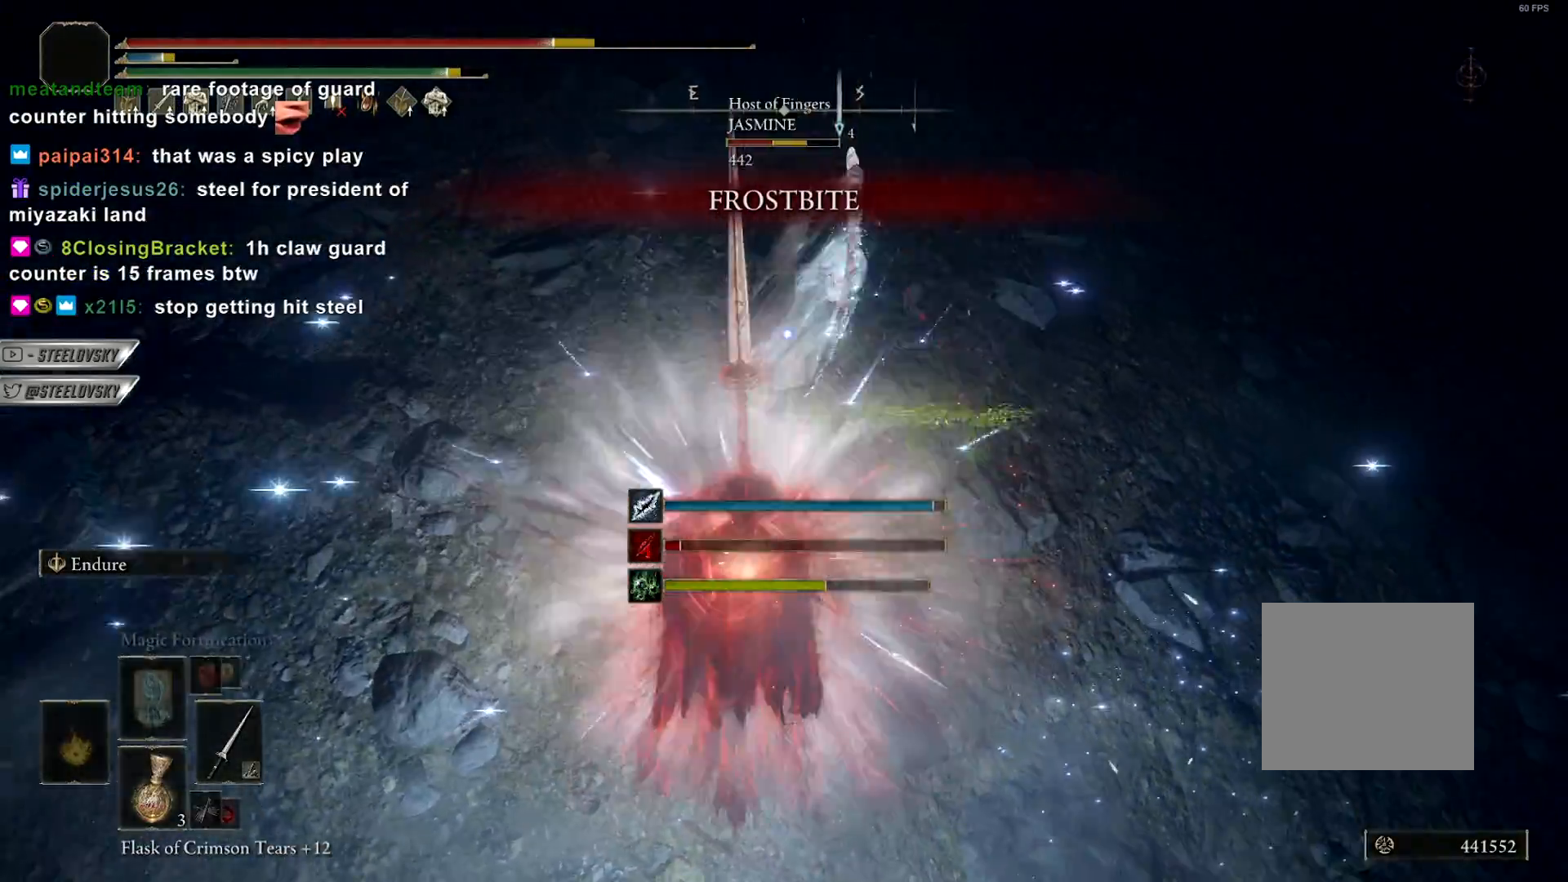
{"buttons": [], "left_stick": "up-right", "right_stick": "center", "events": [[83, "R1", "down"], [167, "R1", "up"], [233, "R1", "down"], [317, "R1", "up"], [400, "R1", "down"], [483, "R1", "up"]]}
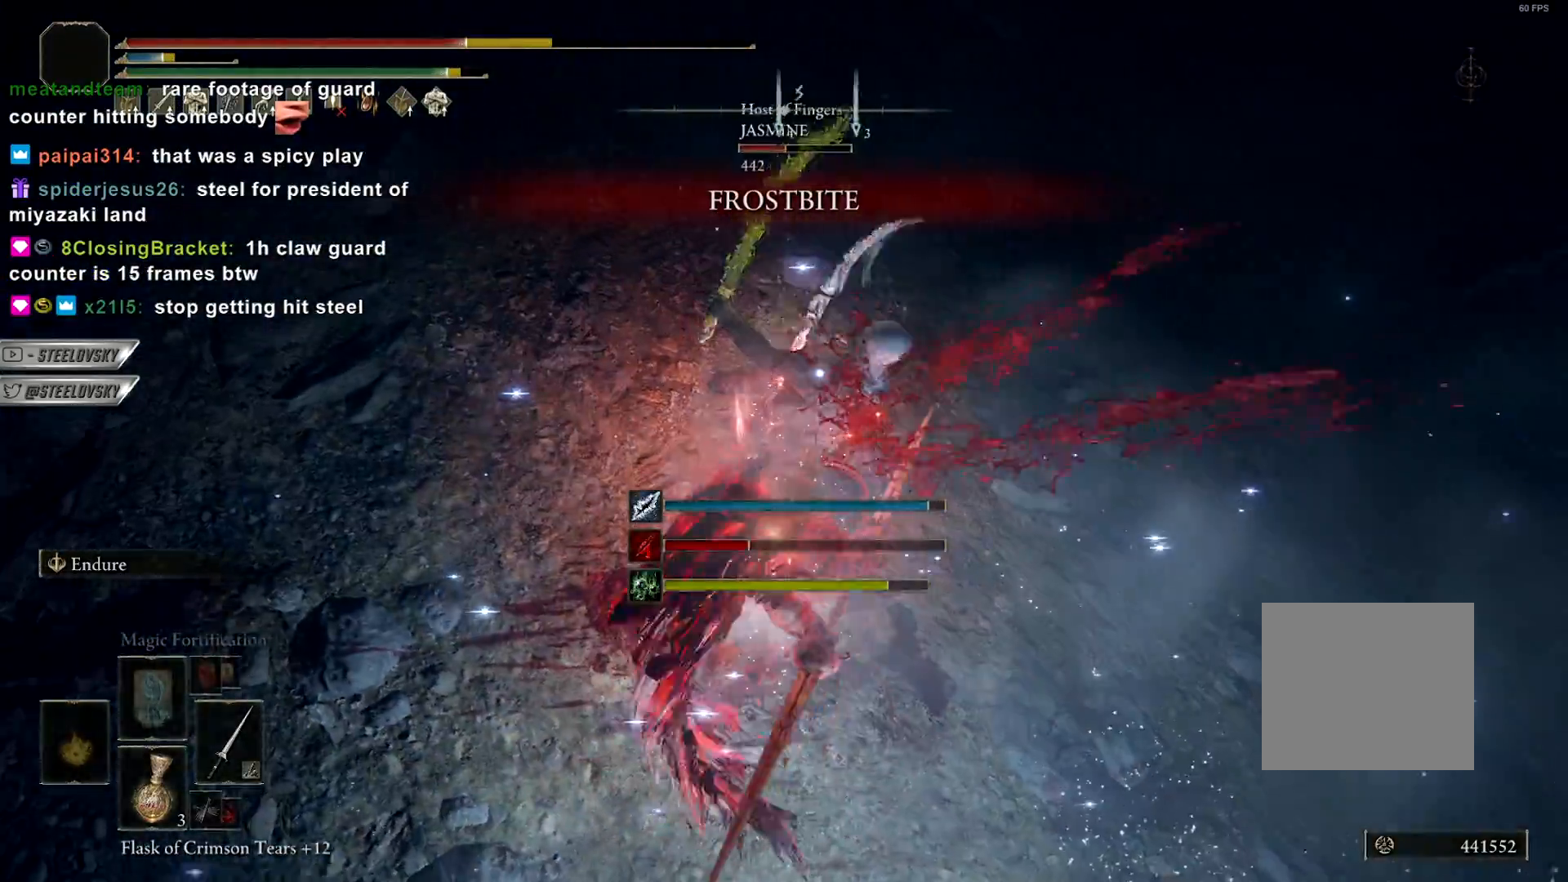
{"buttons": ["R1"], "left_stick": "up-right", "right_stick": "center", "events": [[67, "R1", "down"], [150, "R1", "up"], [217, "R1", "down"], [283, "R1", "up"], [350, "R1", "down"], [433, "R1", "up"], [500, "R1", "down"]]}
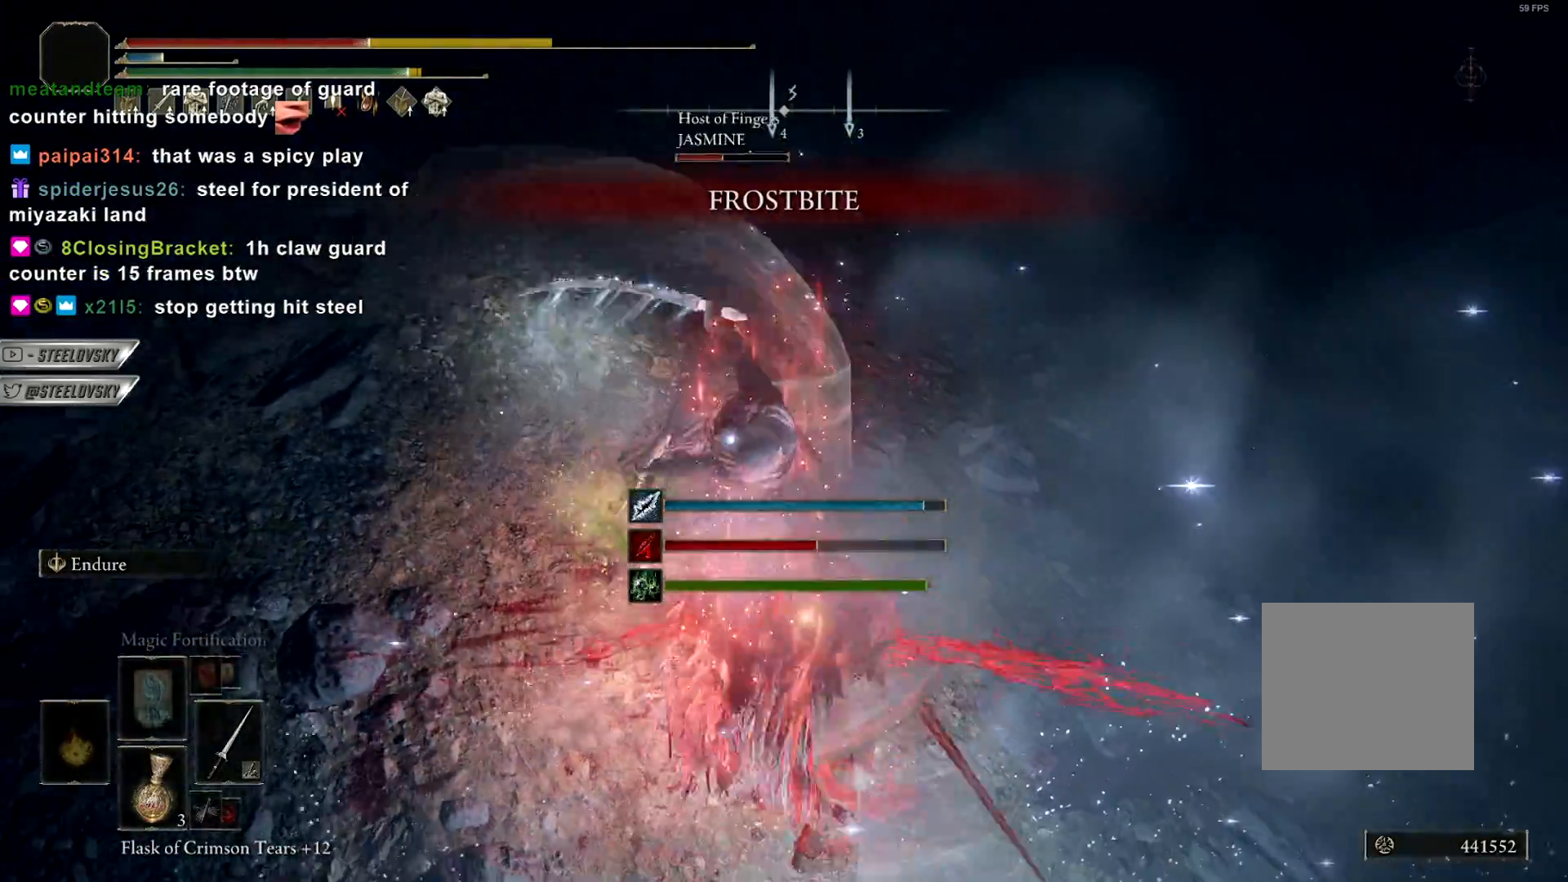
{"buttons": ["R1"], "left_stick": "up-right", "right_stick": "center", "events": [[83, "R1", "up"], [150, "R1", "down"], [250, "R1", "up"], [300, "R1", "down"], [300, "R2", "down"], [400, "R1", "up"], [400, "R2", "up"], [467, "R1", "down"]]}
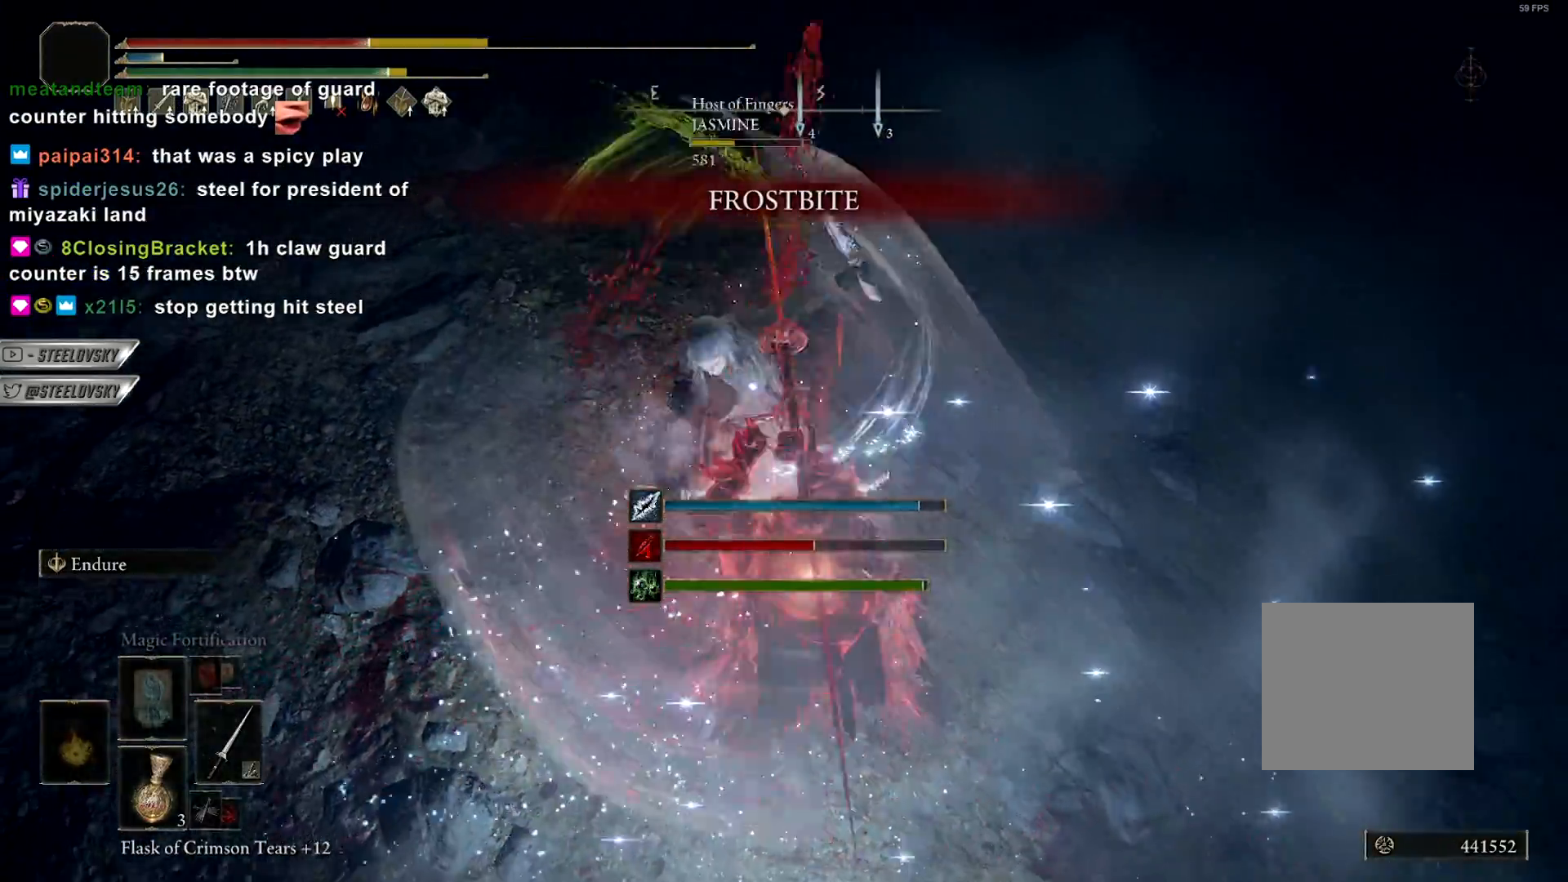
{"buttons": ["R3"], "left_stick": "up", "right_stick": "center", "events": [[50, "R1", "up"], [100, "R1", "down"], [200, "R1", "up"], [400, "left_stick", "up"], [483, "R3", "down"]]}
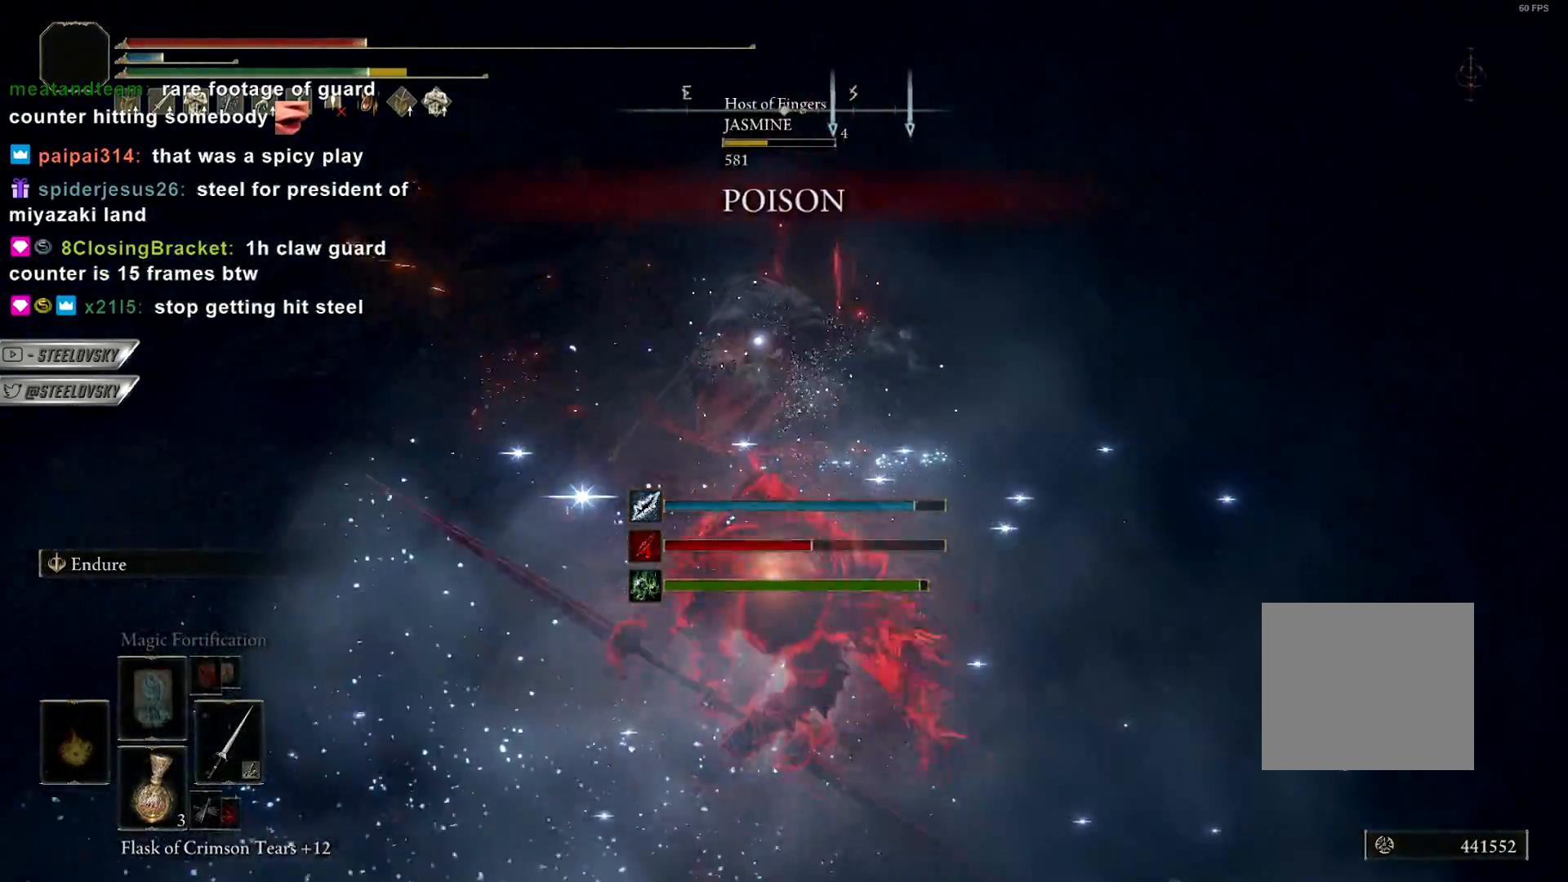
{"buttons": ["CIRCLE", "L1"], "left_stick": "up-left", "right_stick": "left", "events": [[33, "right_stick", "up-left"], [67, "left_stick", "left"], [83, "R3", "up"], [167, "right_stick", "left"], [333, "right_stick", "center"], [383, "CIRCLE", "down"], [383, "L1", "down"], [467, "right_stick", "left"], [483, "left_stick", "up-left"]]}
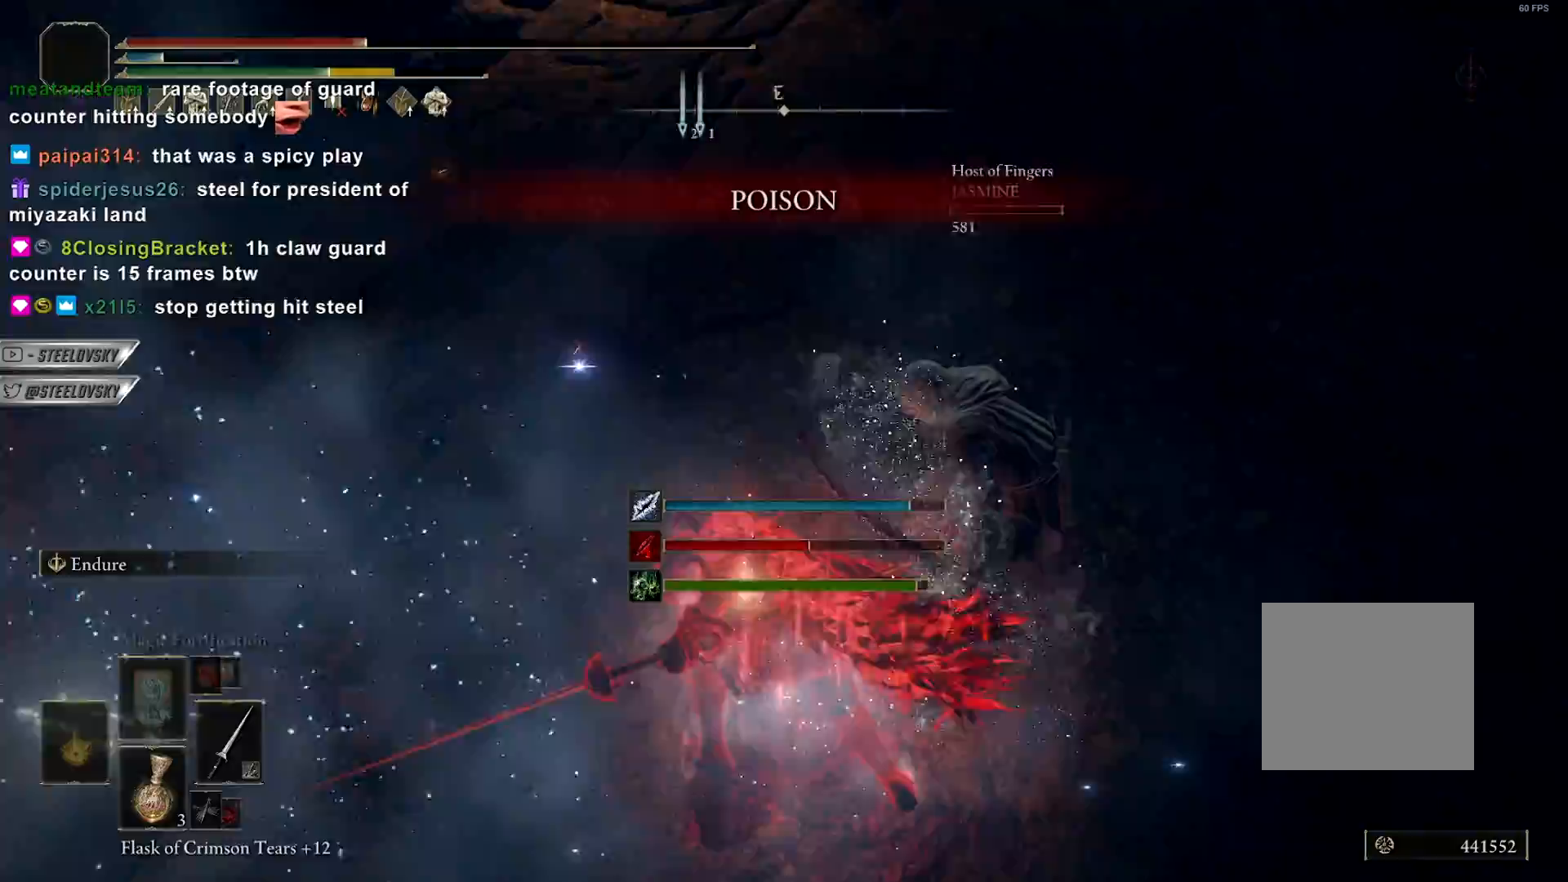
{"buttons": ["CIRCLE", "L1"], "left_stick": "up", "right_stick": "left", "events": [[83, "left_stick", "up"]]}
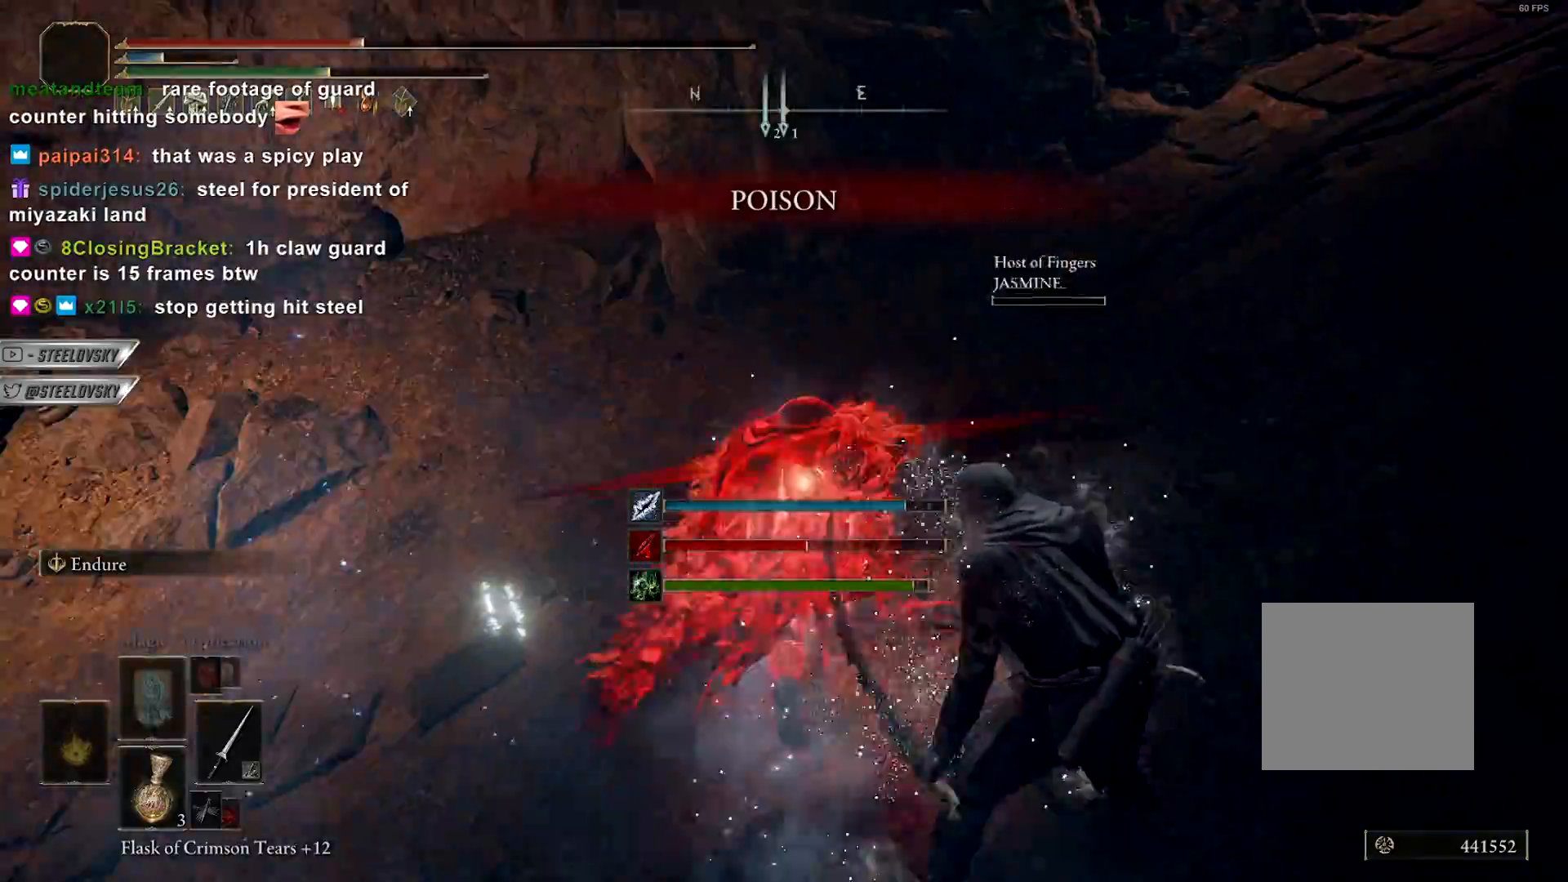
{"buttons": ["CIRCLE"], "left_stick": "up", "right_stick": "center", "events": [[83, "right_stick", "right"], [333, "right_stick", "center"], [483, "L1", "up"]]}
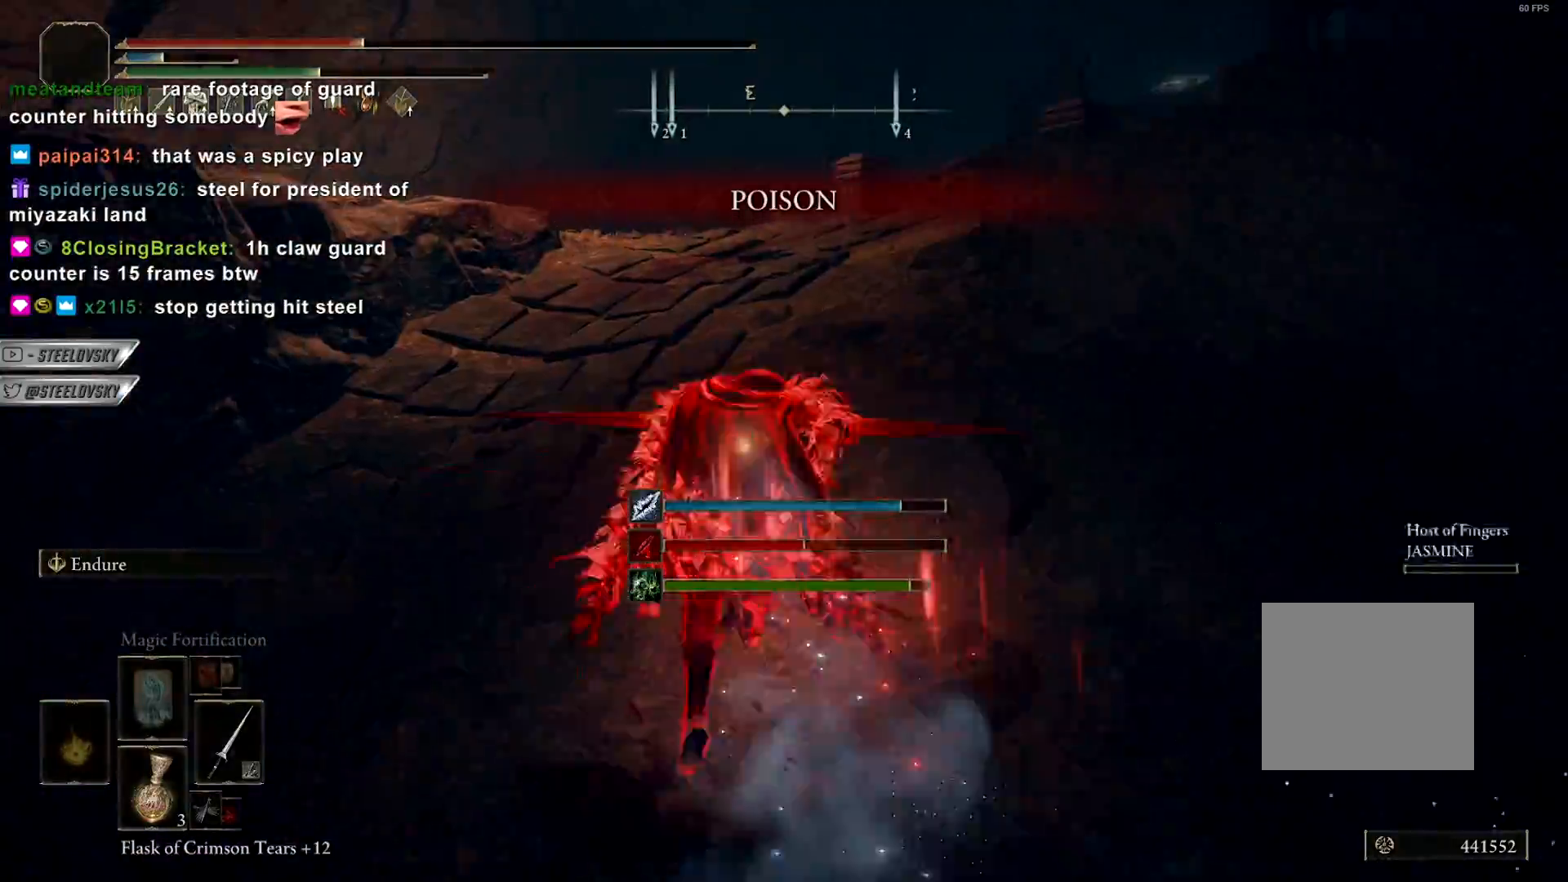
{"buttons": ["CIRCLE"], "left_stick": "up", "right_stick": "center", "events": [[250, "right_stick", "left"], [367, "right_stick", "center"]]}